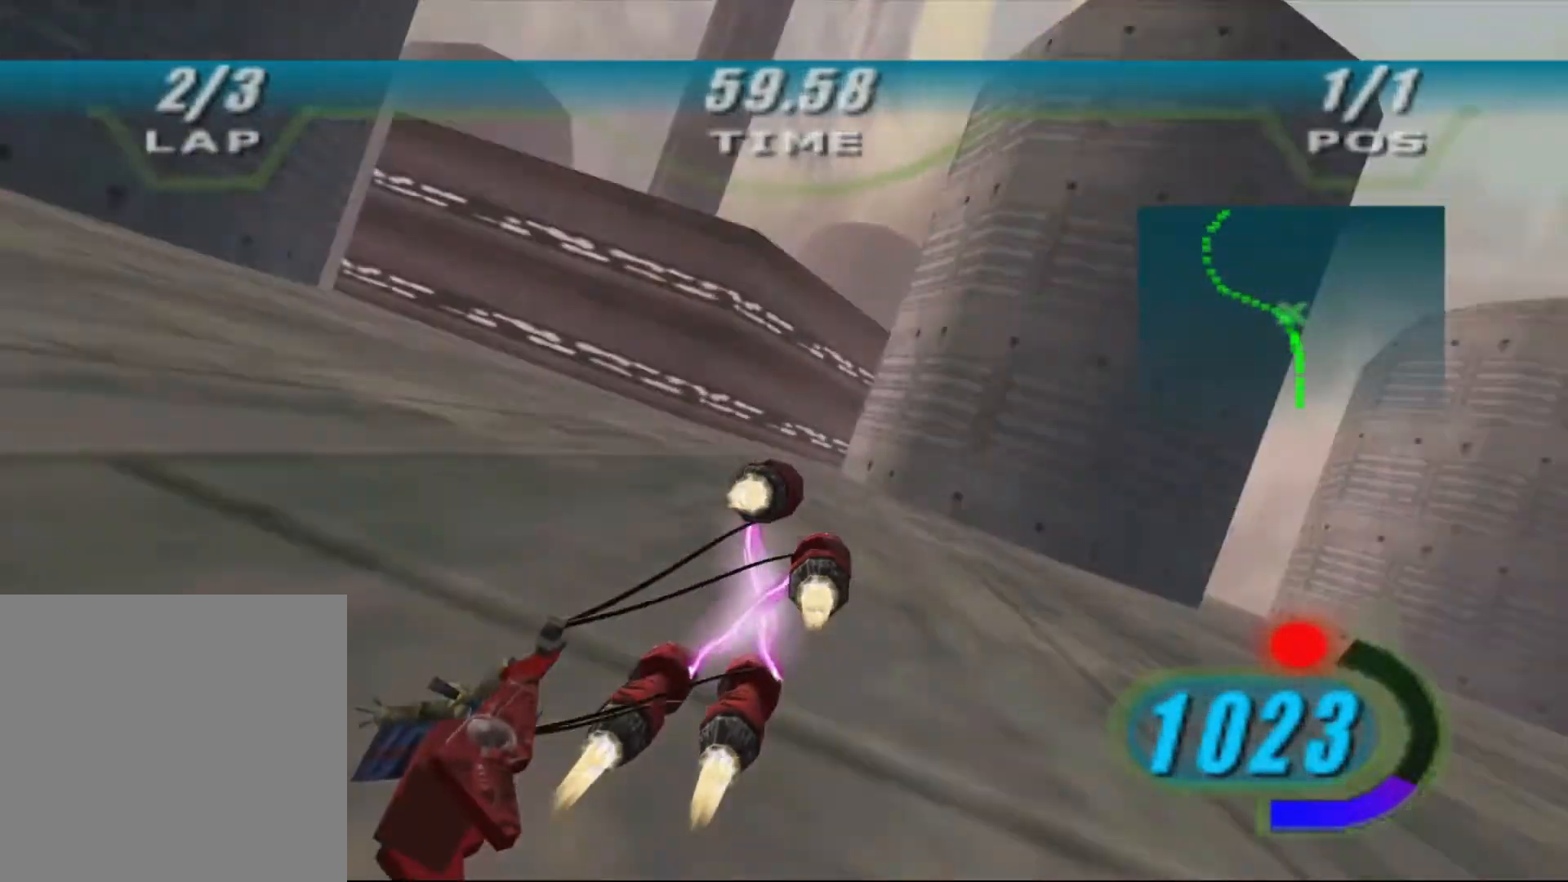
Gameplay with a controller (Xbox layout); each line is a JSON object with the inputs held at the frame after it (dt_ms = milliseconds from this image to that frame). "events" lists button and stick changes between this image and that frame as [ms after this image, input, new state], when the widget could be followed in between. Not read: R2.
{"dt_ms": 500, "buttons": [], "left_stick": "up-right", "right_stick": "down-left", "events": [[433, "L2", "up"], [467, "DPAD_LEFT", "up"], [467, "X", "up"]]}
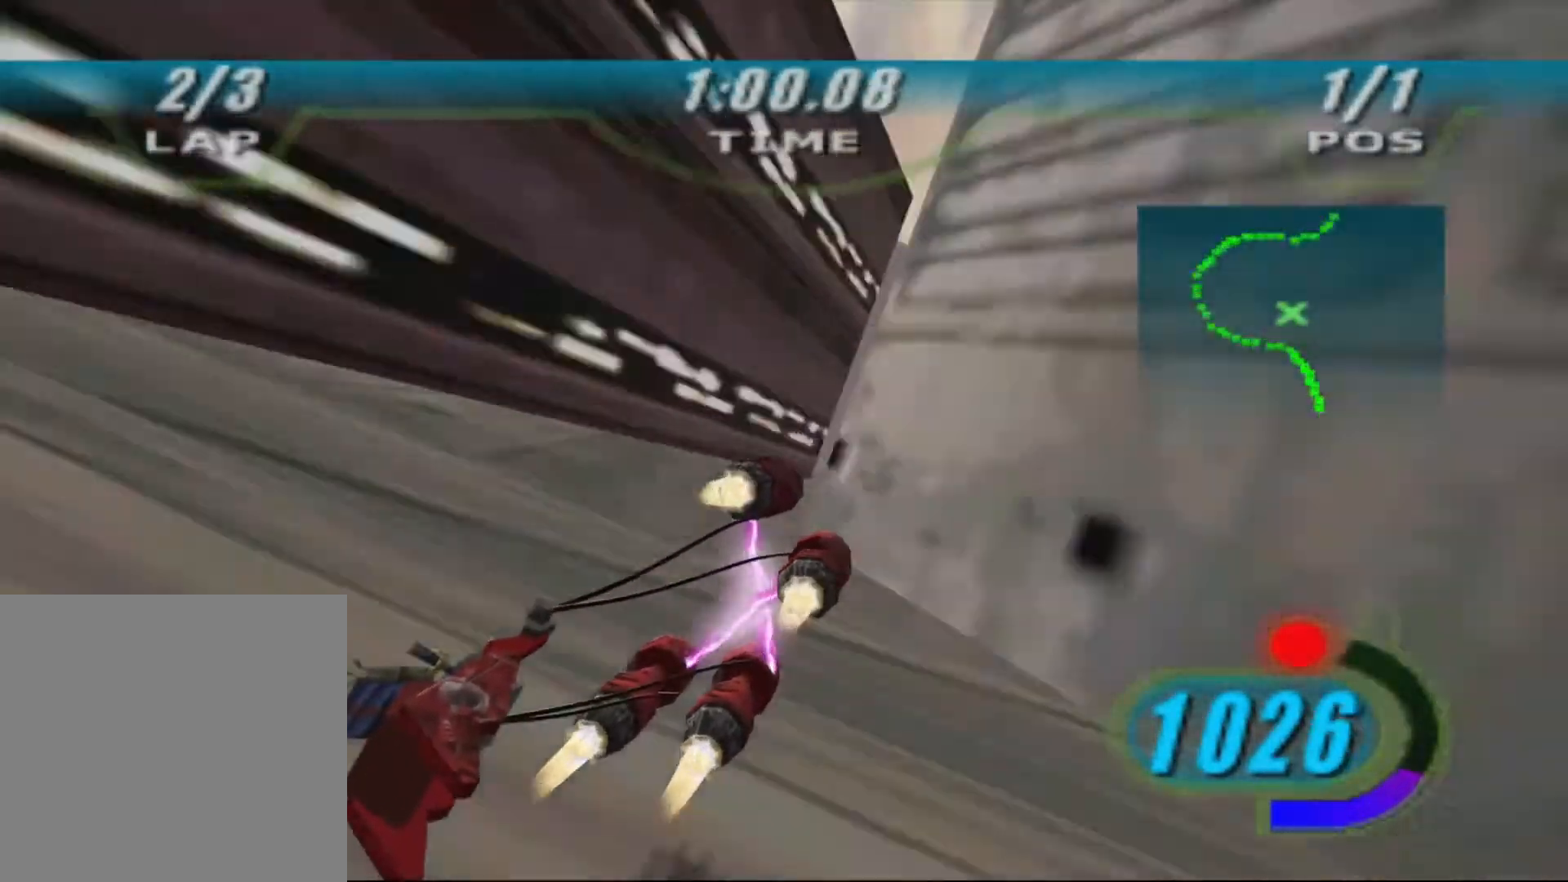
{"dt_ms": 500, "buttons": ["X", "DPAD_LEFT"], "left_stick": "up-right", "right_stick": "down-left", "events": [[200, "DPAD_LEFT", "down"], [200, "X", "down"]]}
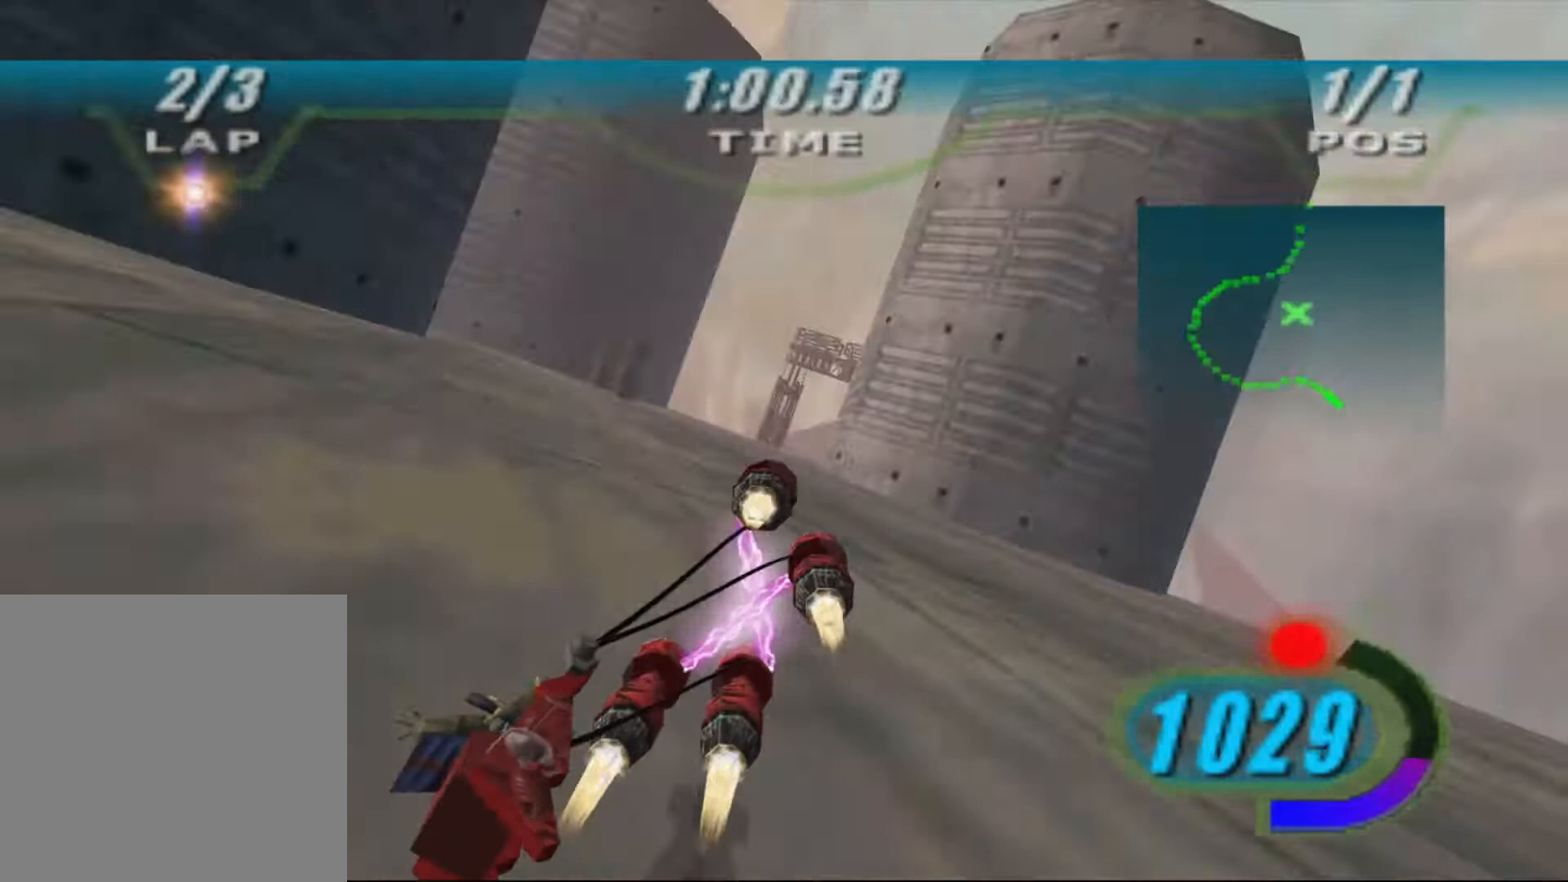
{"dt_ms": 500, "buttons": ["X", "DPAD_LEFT"], "left_stick": "up", "right_stick": "down-left", "events": [[133, "left_stick", "up"]]}
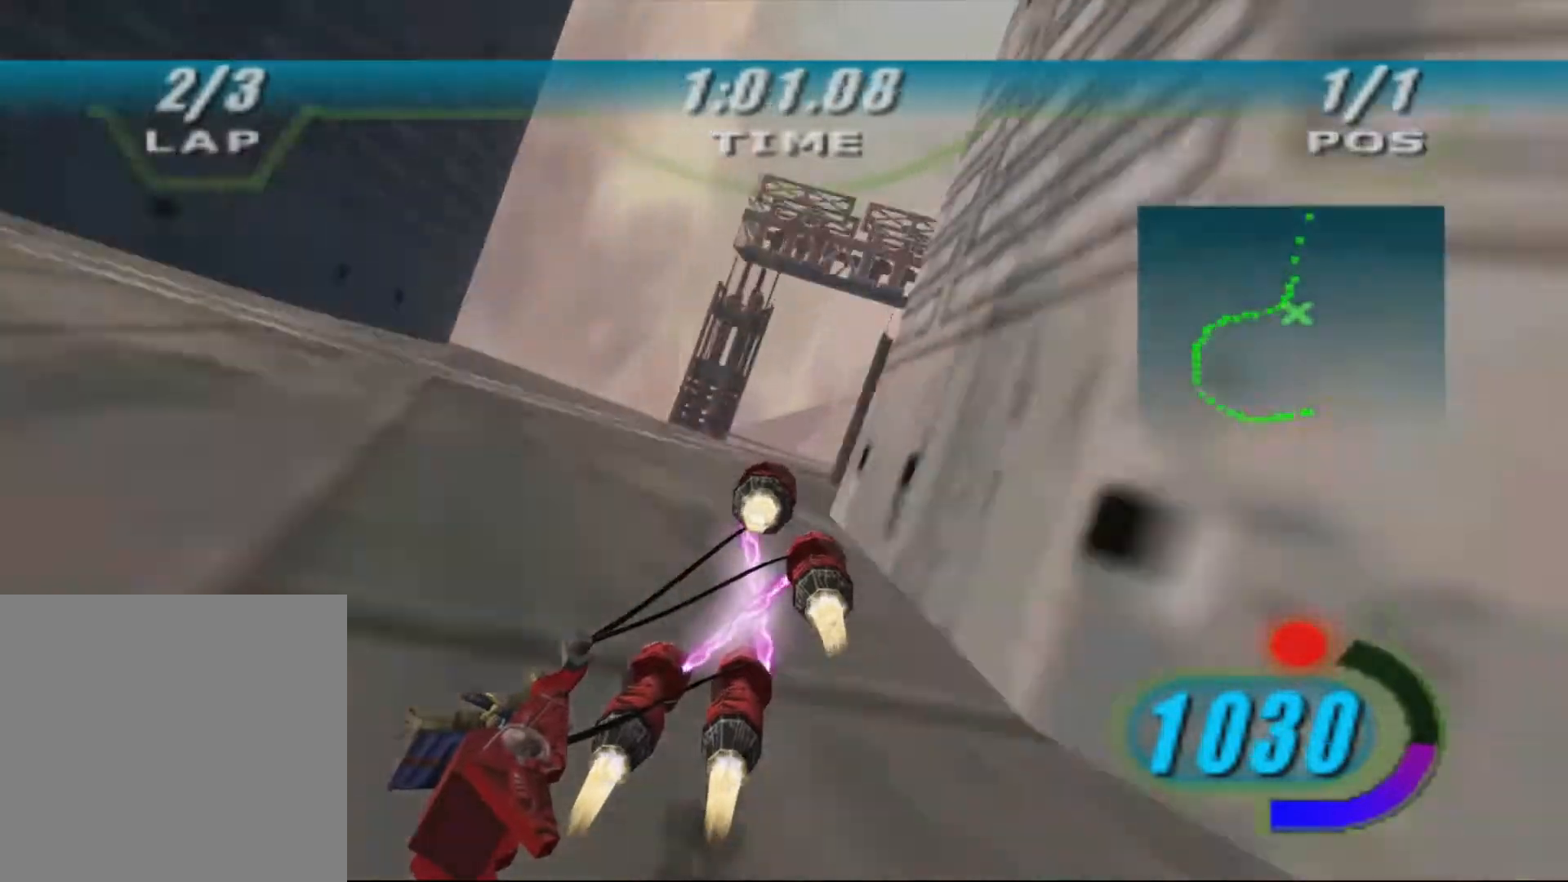
{"dt_ms": 500, "buttons": ["X", "DPAD_LEFT"], "left_stick": "up", "right_stick": "down-left", "events": [[133, "left_stick", "up-right"], [467, "left_stick", "up"]]}
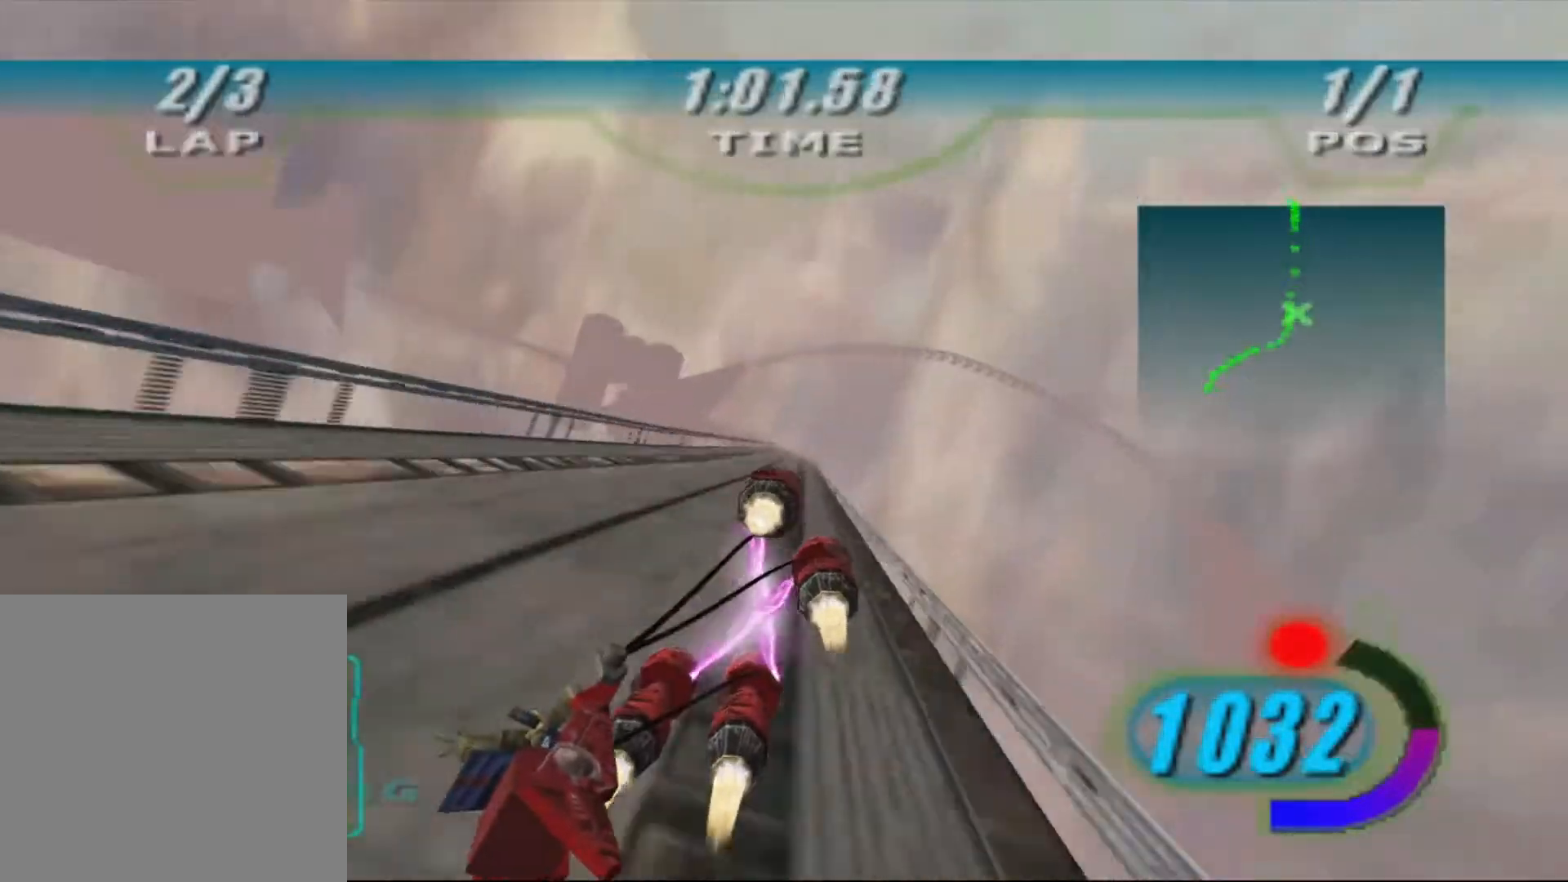
{"dt_ms": 500, "buttons": [], "left_stick": "up", "right_stick": "down-left", "events": [[167, "DPAD_LEFT", "up"], [233, "X", "up"]]}
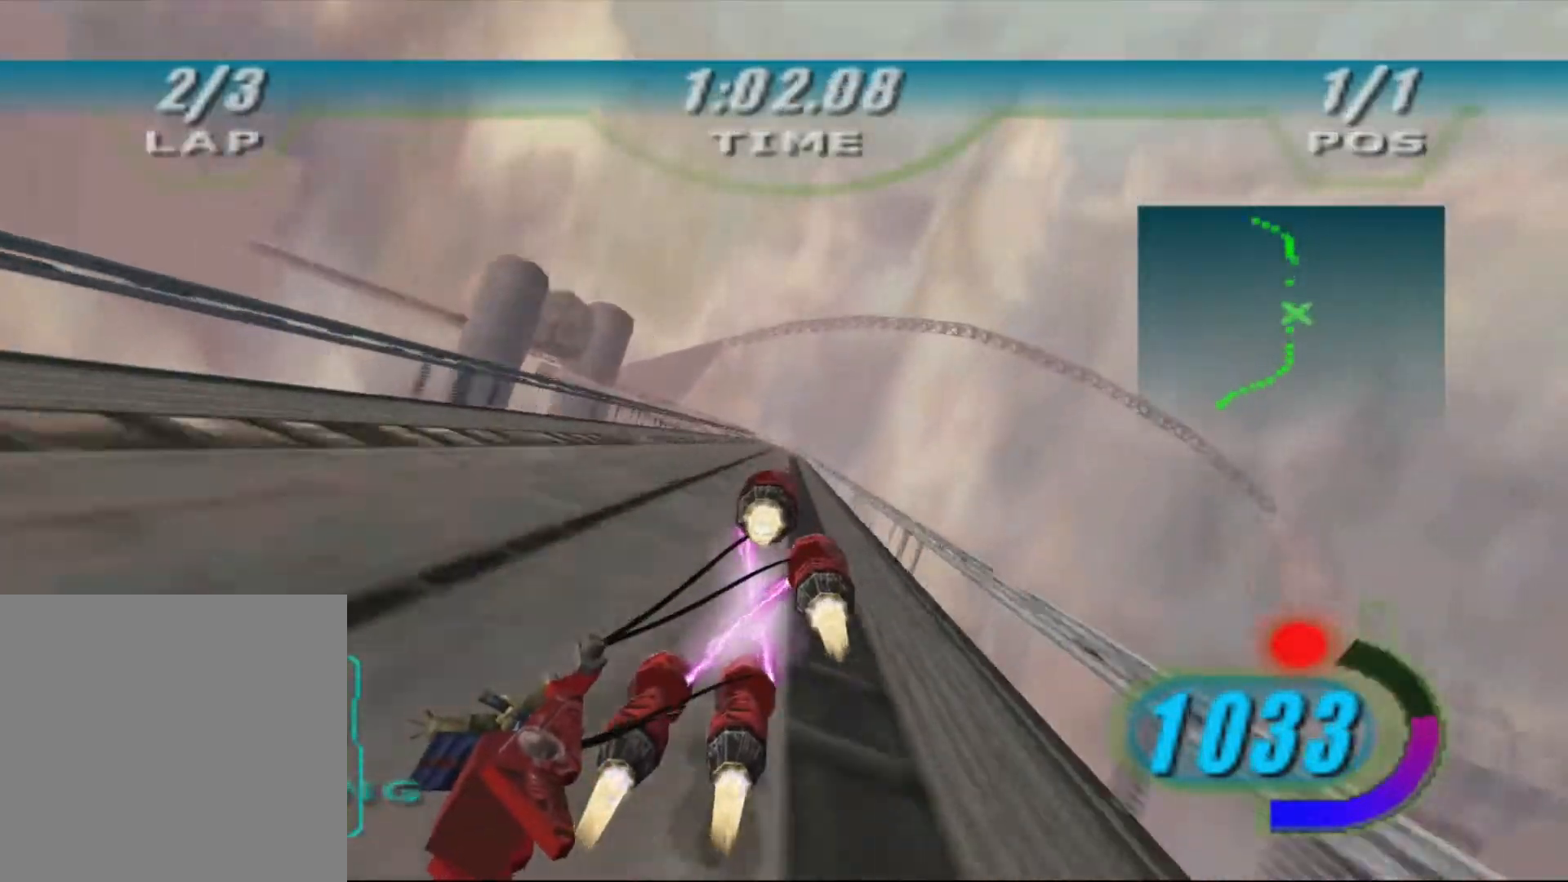
{"dt_ms": 500, "buttons": ["X", "L2"], "left_stick": "up-left", "right_stick": "down-left"}
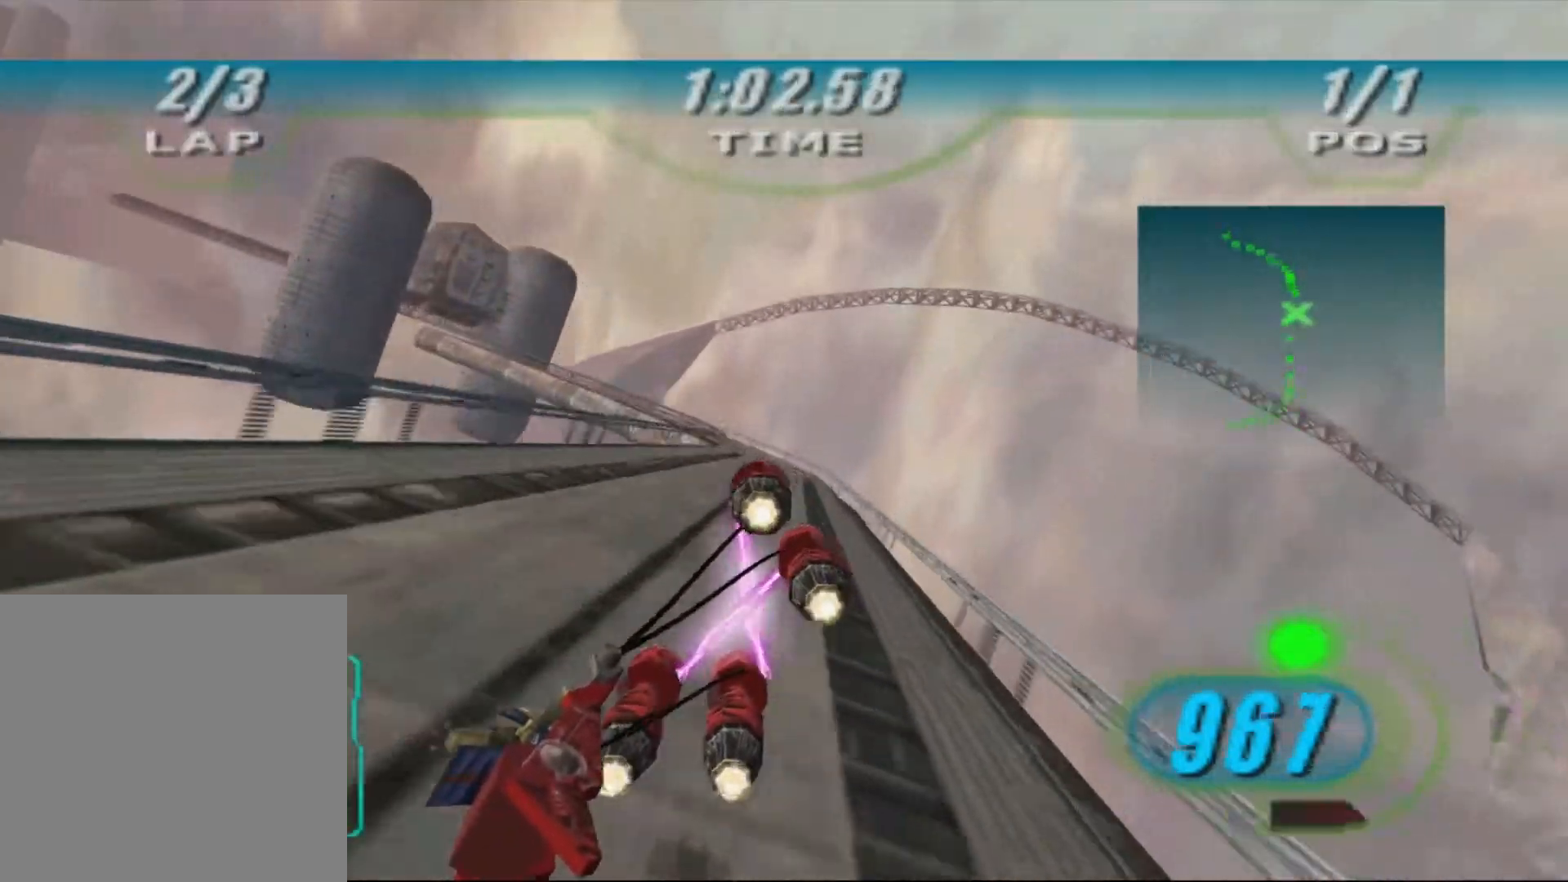
{"dt_ms": 500, "buttons": ["X", "L2"], "left_stick": "up-left", "right_stick": "down-left"}
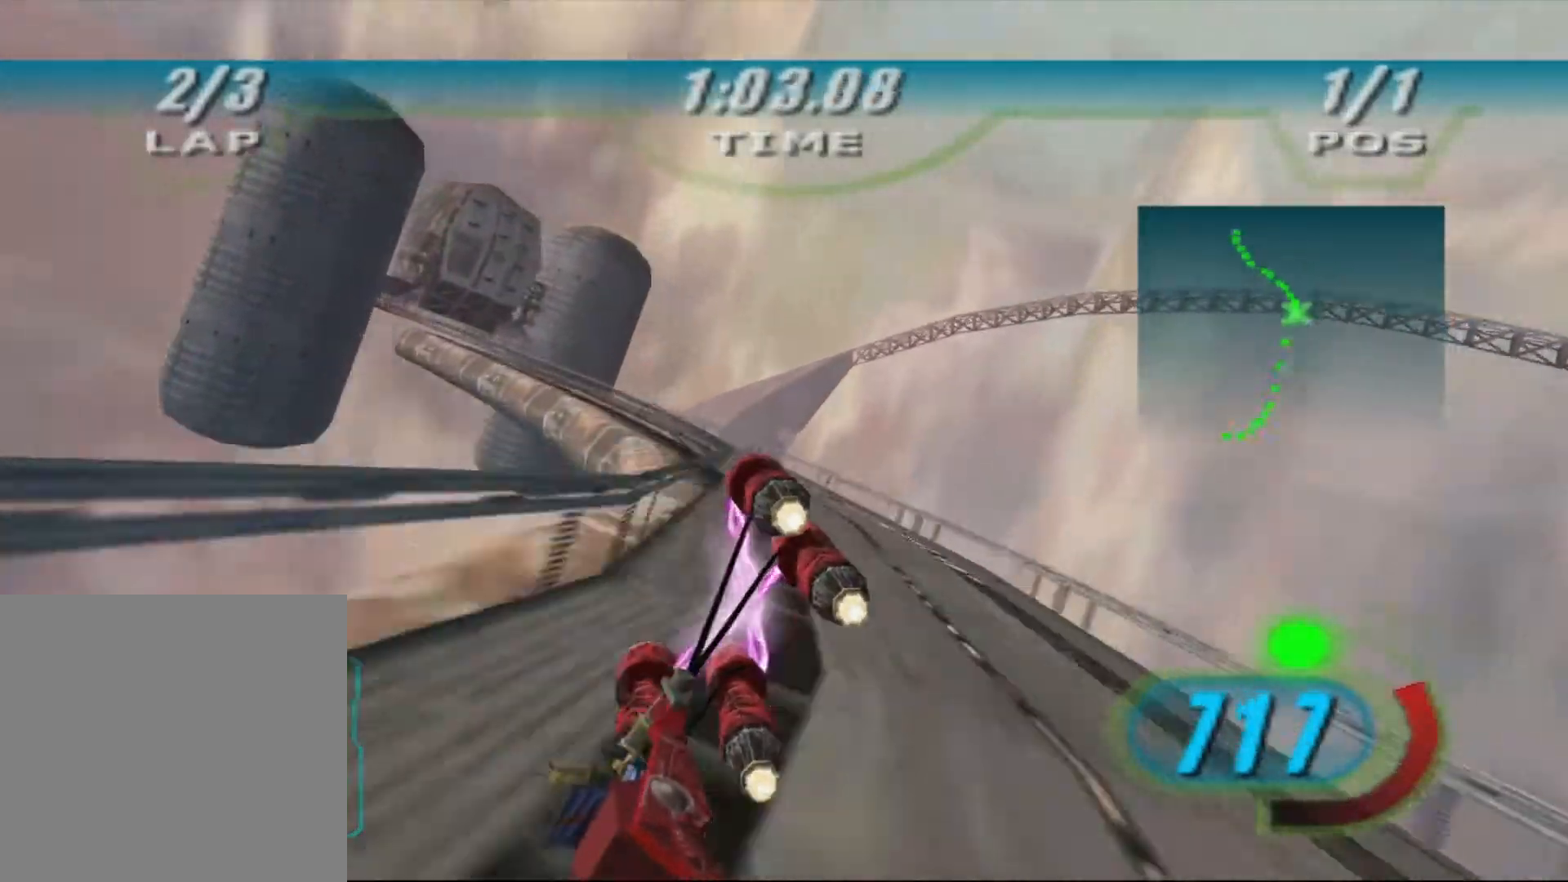
{"dt_ms": 500, "buttons": ["X"], "left_stick": "up-left", "right_stick": "down-left", "events": [[167, "L2", "up"]]}
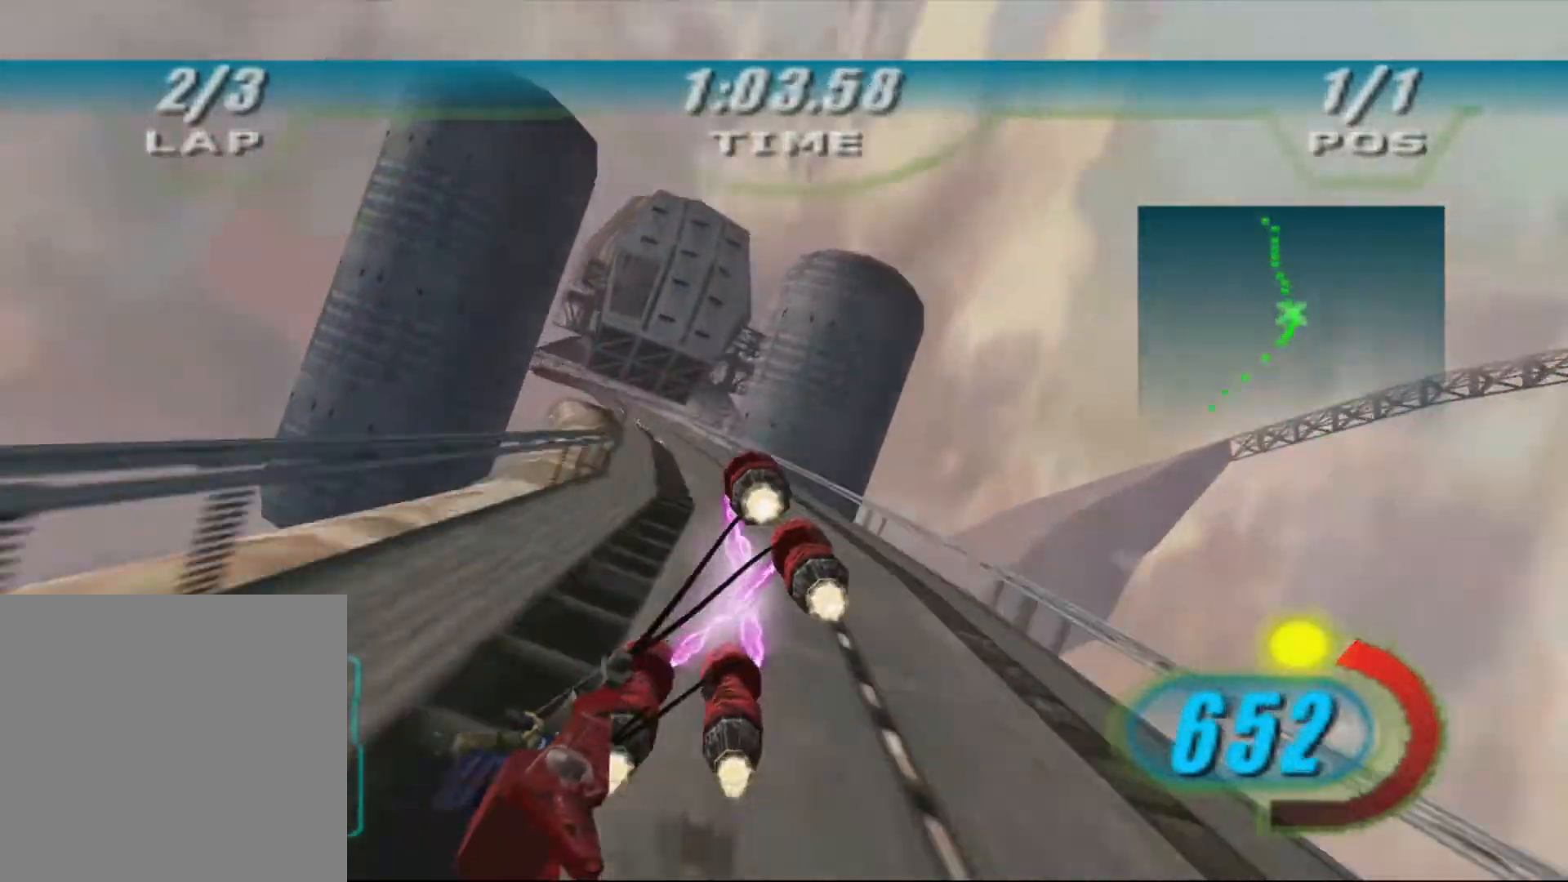
{"dt_ms": 500, "buttons": ["X"], "left_stick": "up-left", "right_stick": "down-left", "events": [[167, "R1", "down"], [267, "R1", "up"]]}
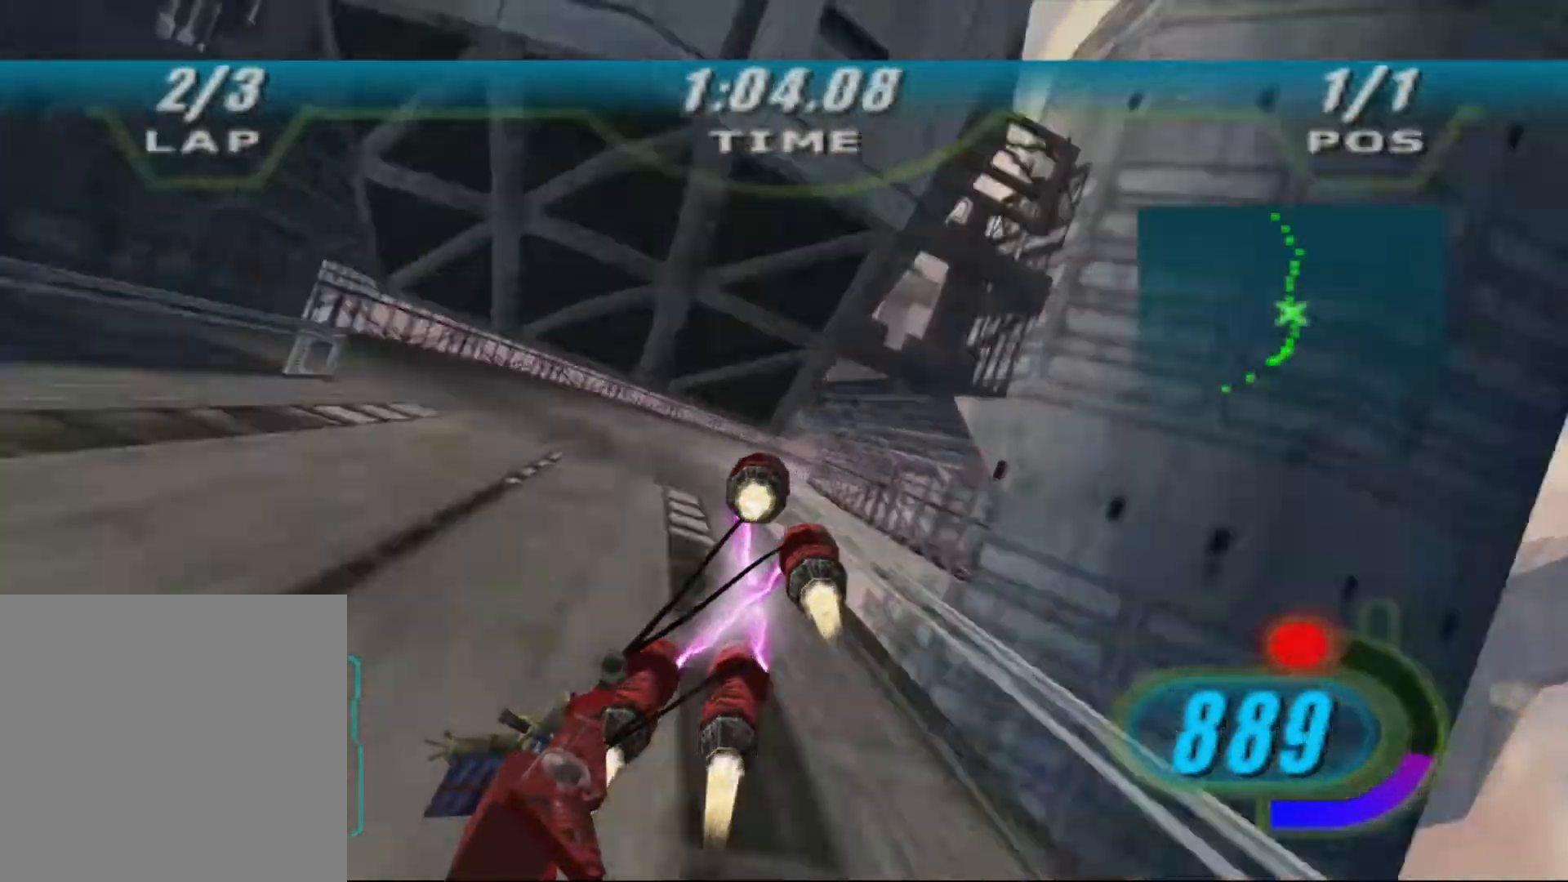
{"dt_ms": 500, "buttons": ["X", "L2"], "left_stick": "up-left", "right_stick": "down-left", "events": [[67, "left_stick", "up-right"], [167, "DPAD_LEFT", "down"], [233, "left_stick", "up"], [367, "L2", "down"], [500, "DPAD_LEFT", "up"], [500, "left_stick", "up-left"]]}
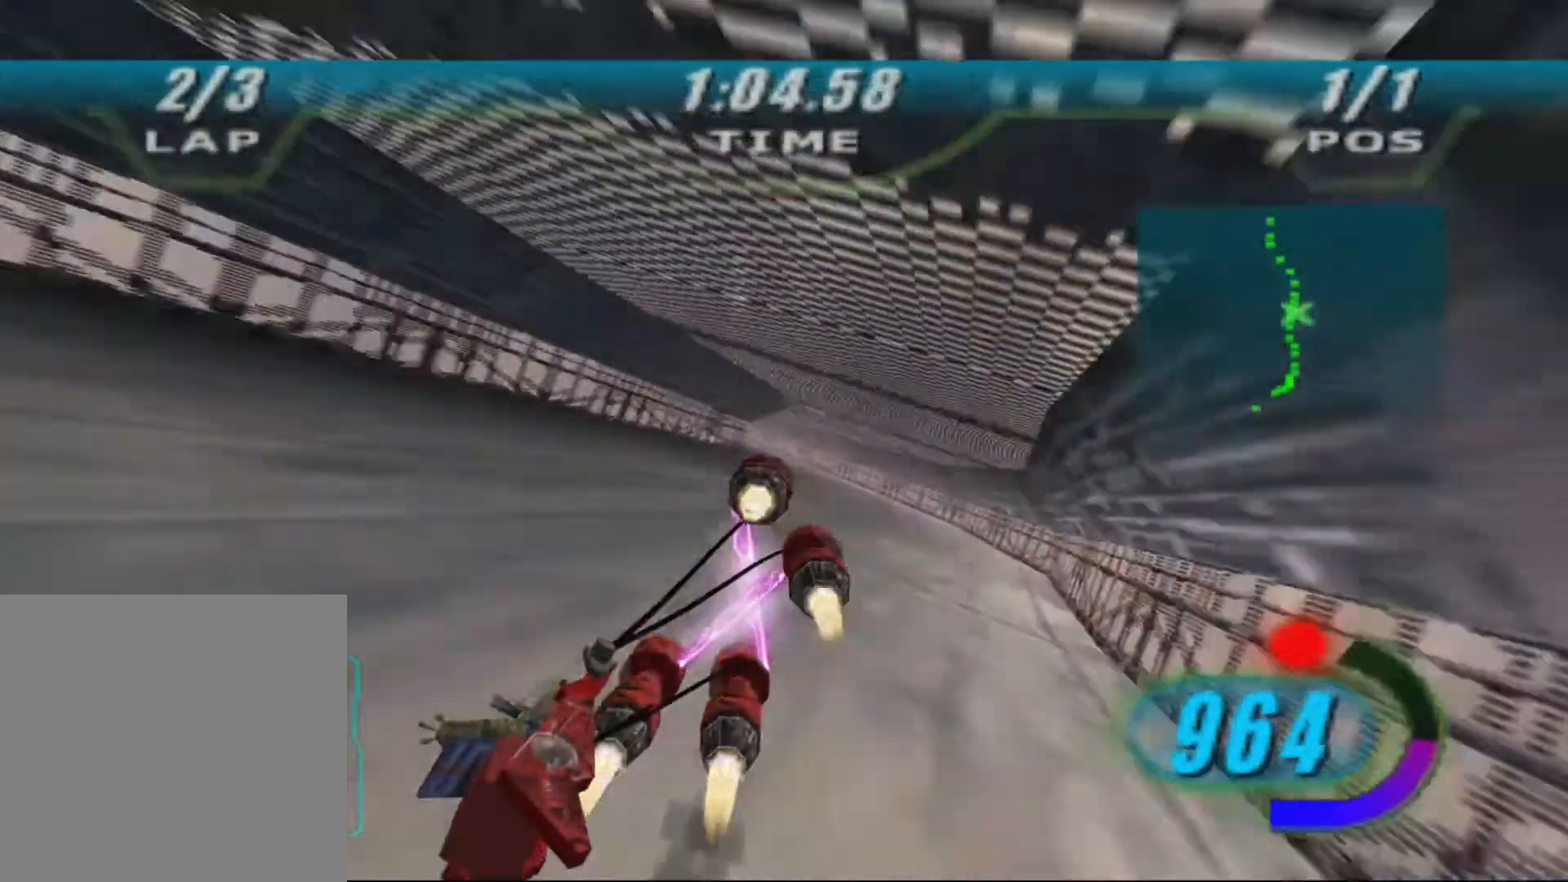
{"dt_ms": 500, "buttons": [], "left_stick": "up", "right_stick": "down-left", "events": [[67, "X", "up"], [333, "L2", "up"], [500, "left_stick", "up"]]}
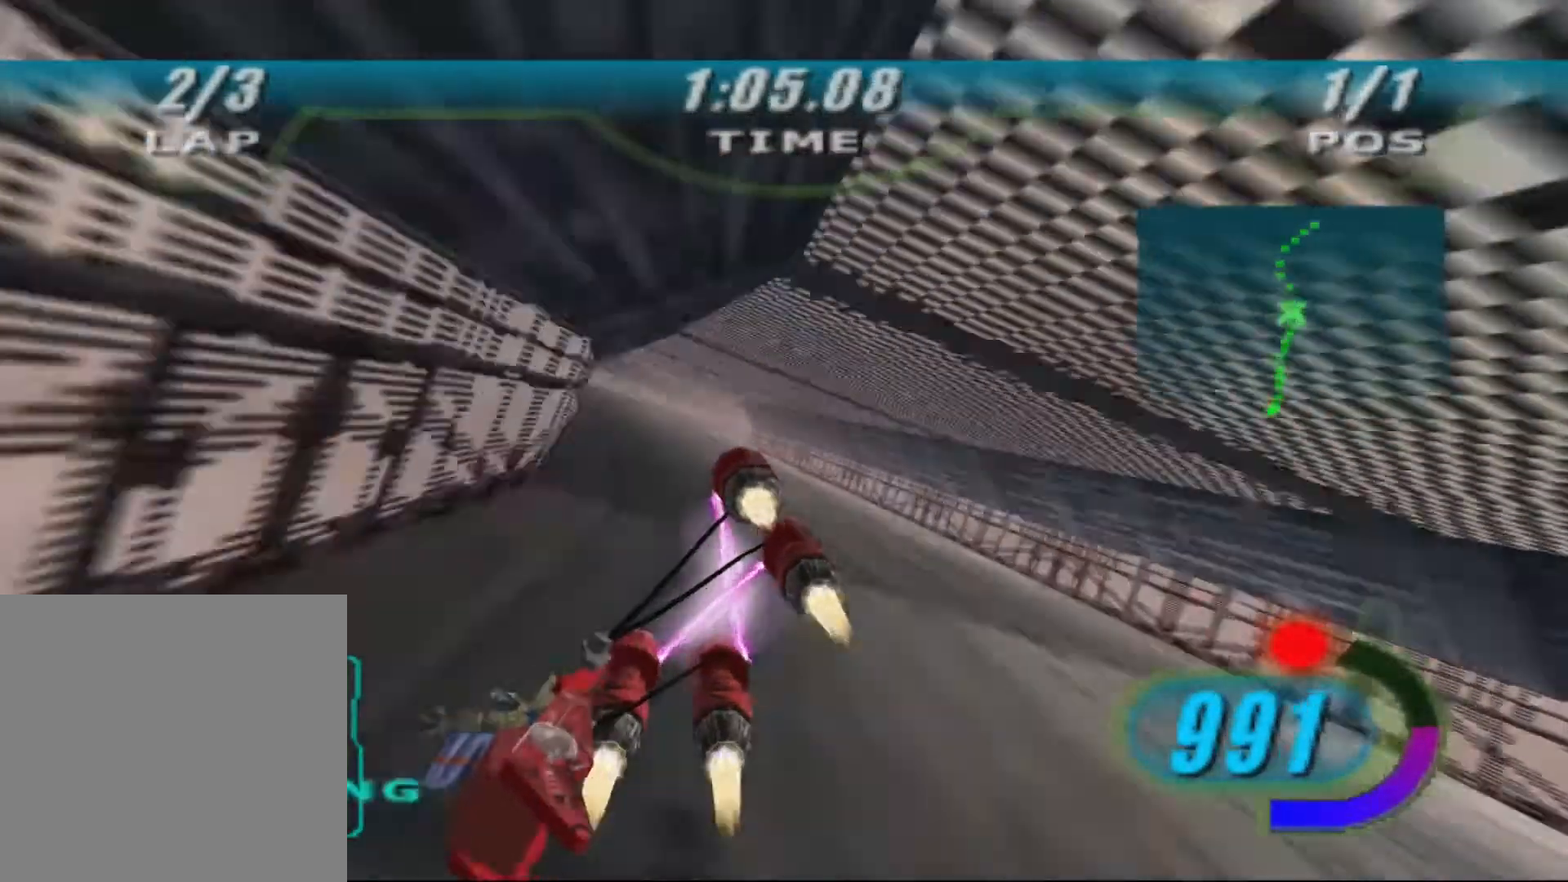
{"dt_ms": 500, "buttons": ["L2"], "left_stick": "up-right", "right_stick": "down-left", "events": [[67, "L2", "down"], [233, "left_stick", "up-right"]]}
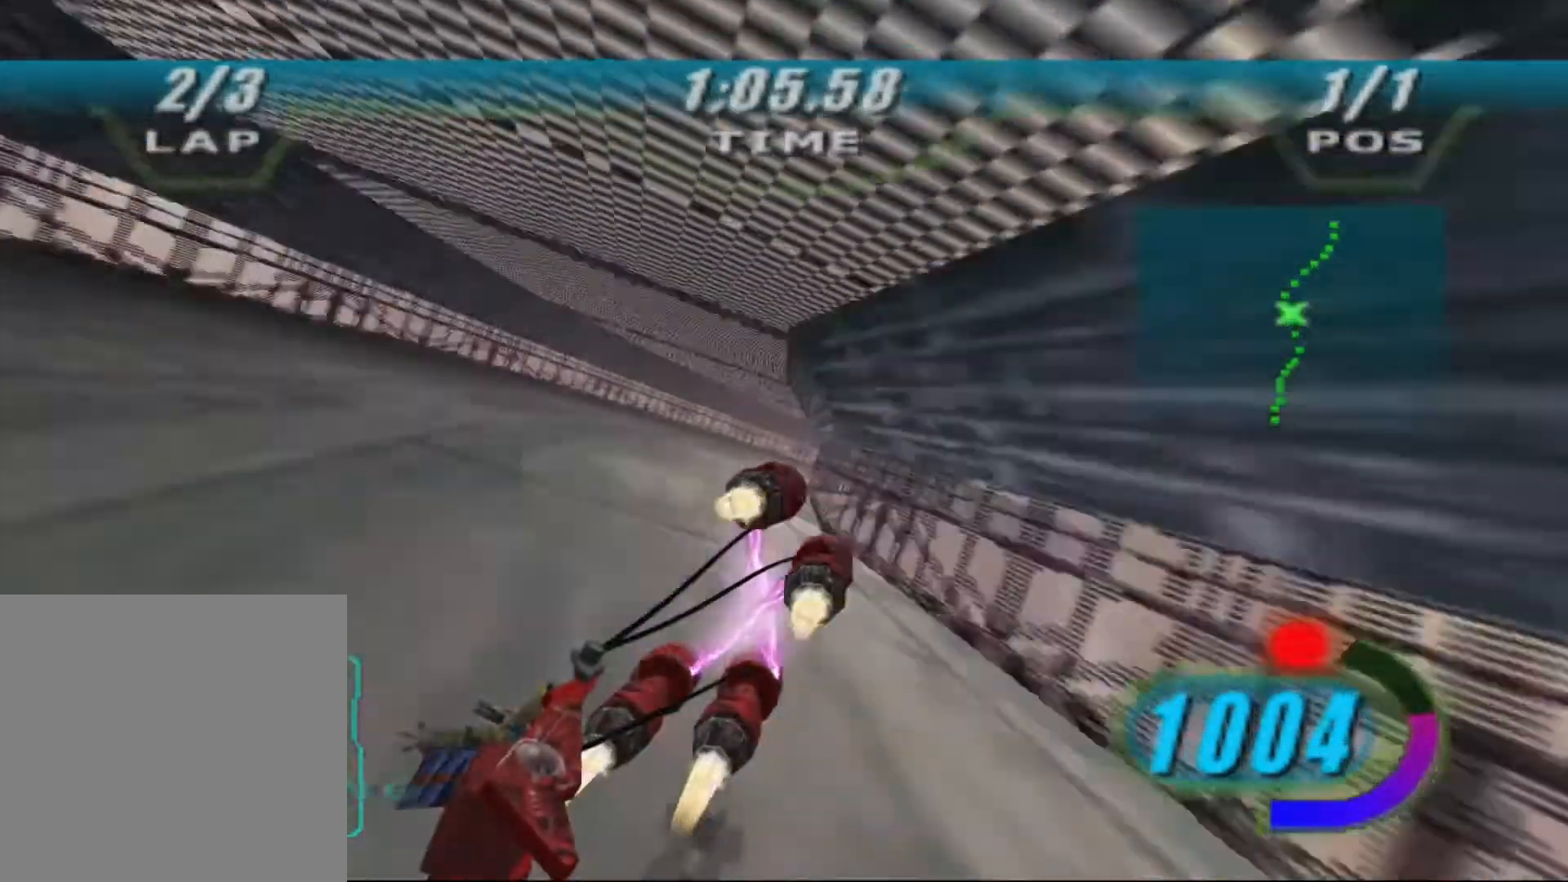
{"dt_ms": 500, "buttons": ["X", "DPAD_LEFT"], "left_stick": "up", "right_stick": "center", "events": [[167, "right_stick", "center"], [200, "L2", "up"], [233, "X", "down"], [400, "DPAD_LEFT", "down"], [500, "left_stick", "up"]]}
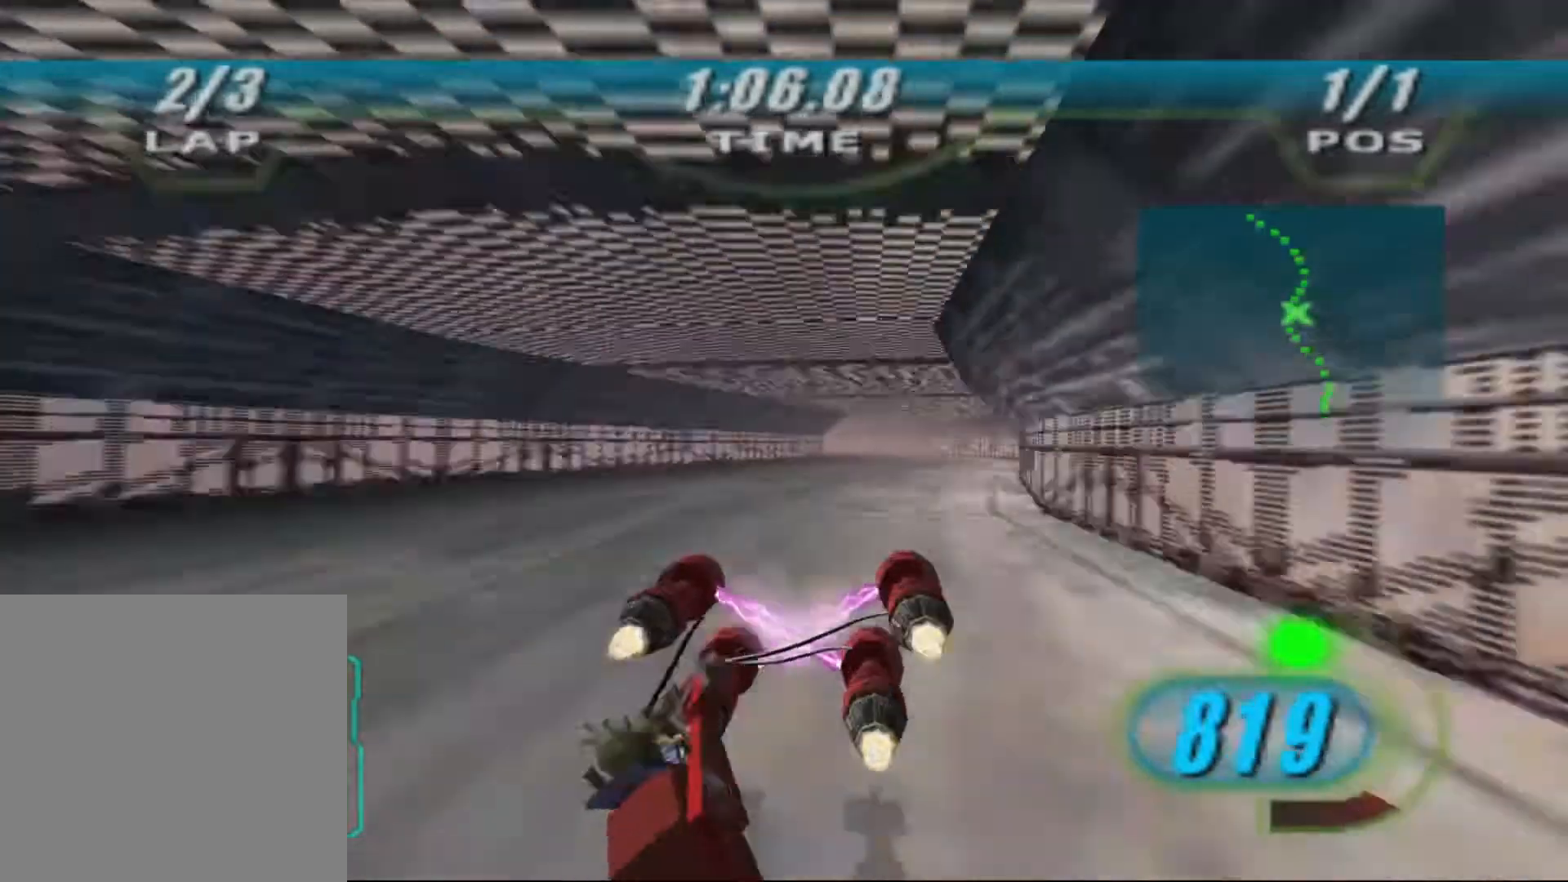
{"dt_ms": 500, "buttons": ["X", "L2", "DPAD_LEFT"], "left_stick": "up-left", "right_stick": "center", "events": [[300, "L2", "down"], [467, "left_stick", "up-left"]]}
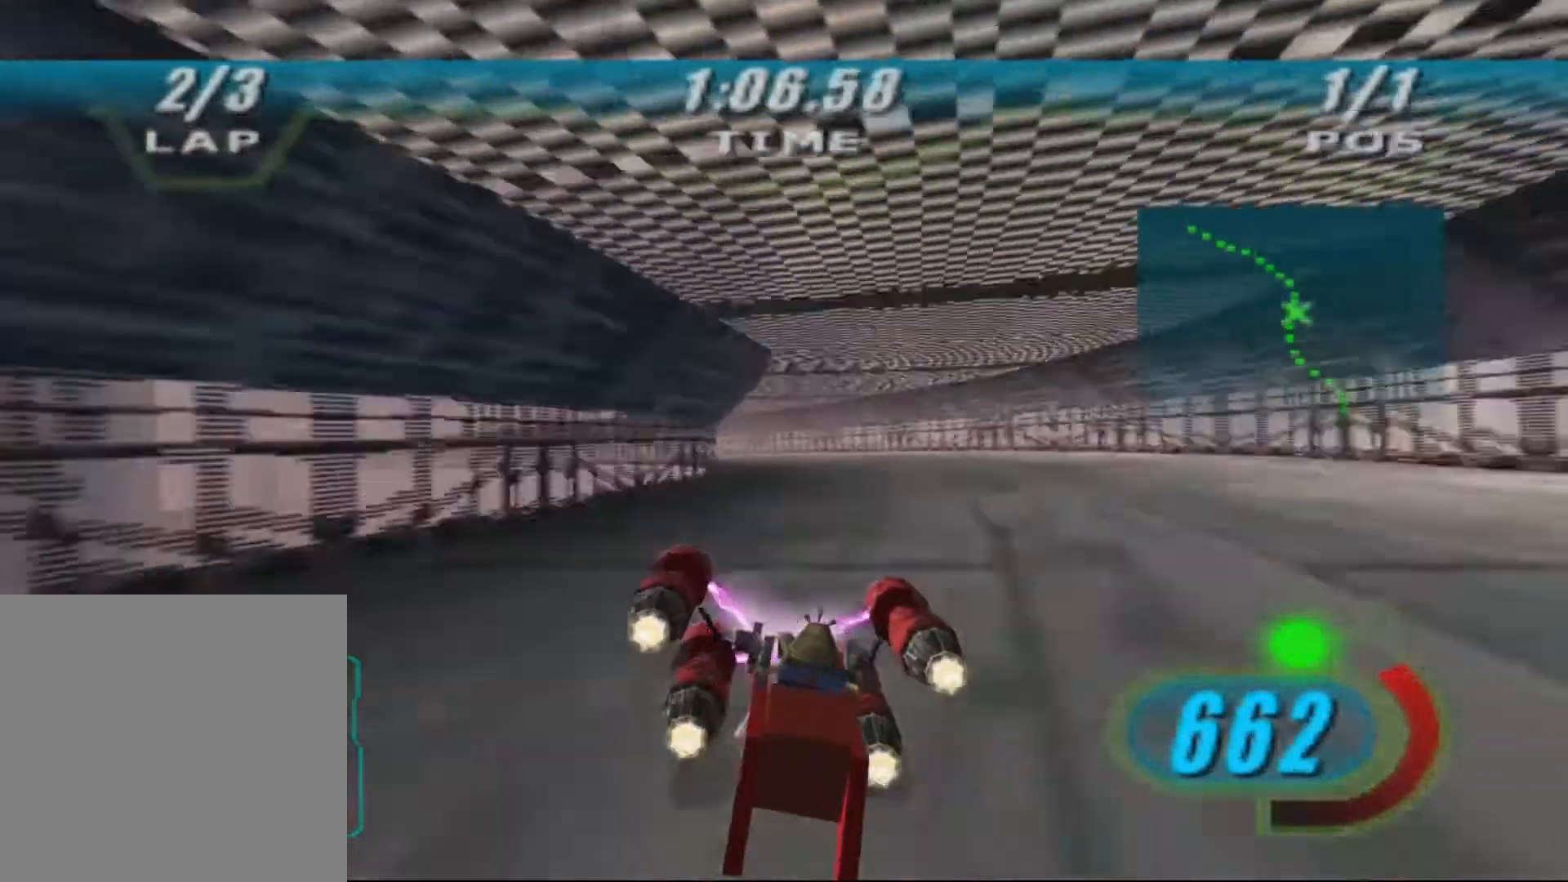
{"dt_ms": 1000, "buttons": ["X", "DPAD_LEFT"], "left_stick": "up-left", "right_stick": "center"}
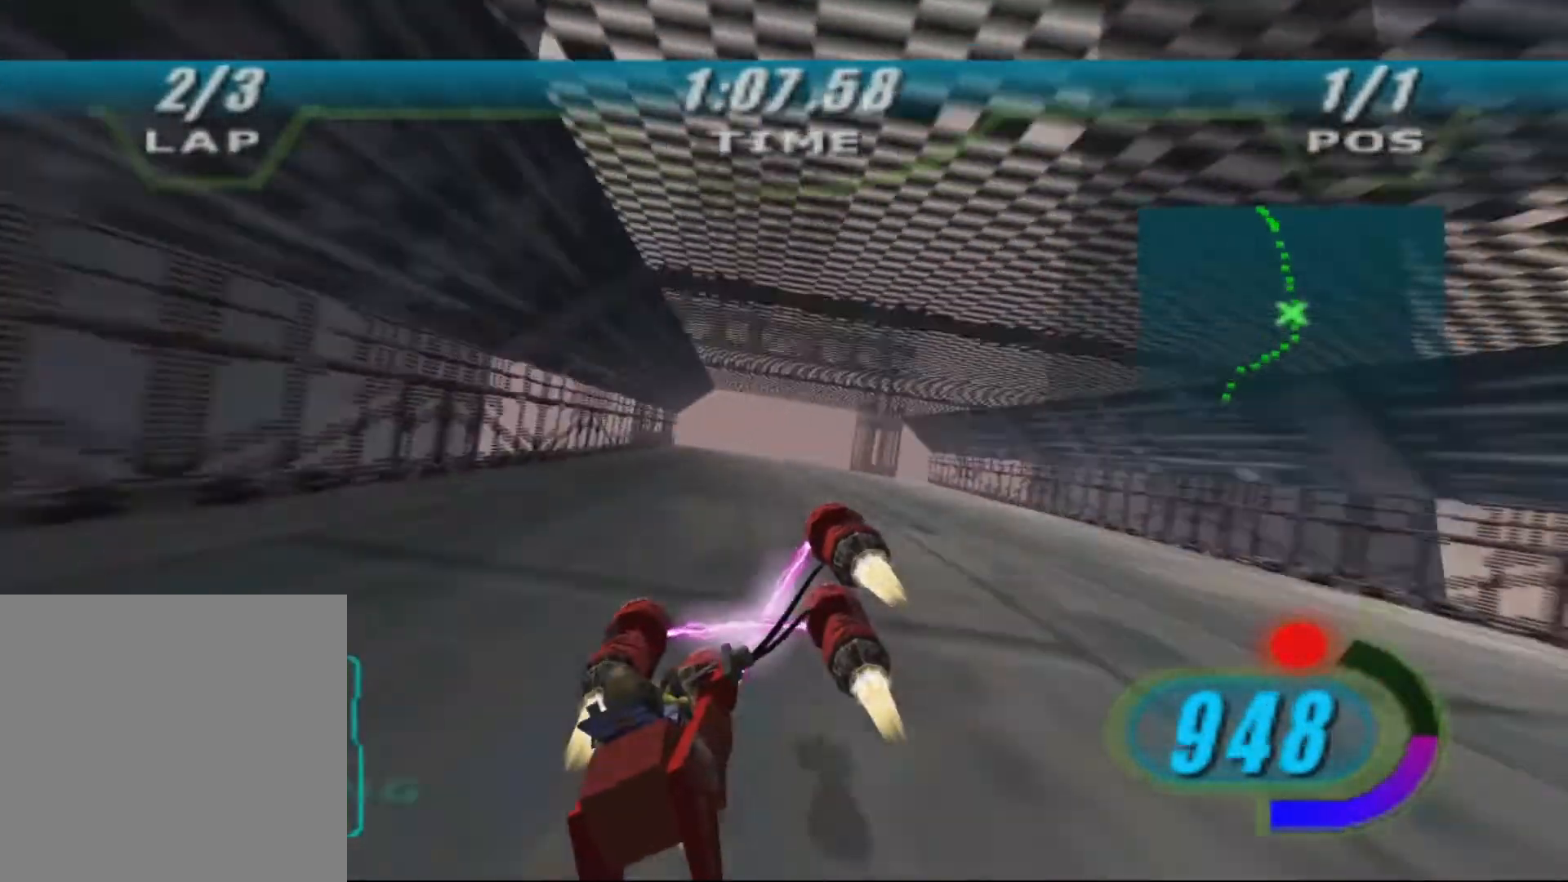
{"dt_ms": 1000, "buttons": ["X", "DPAD_LEFT"], "left_stick": "up", "right_stick": "left", "events": [[100, "left_stick", "center"], [200, "left_stick", "up-left"], [300, "left_stick", "center"], [333, "right_stick", "left"], [567, "left_stick", "up"]]}
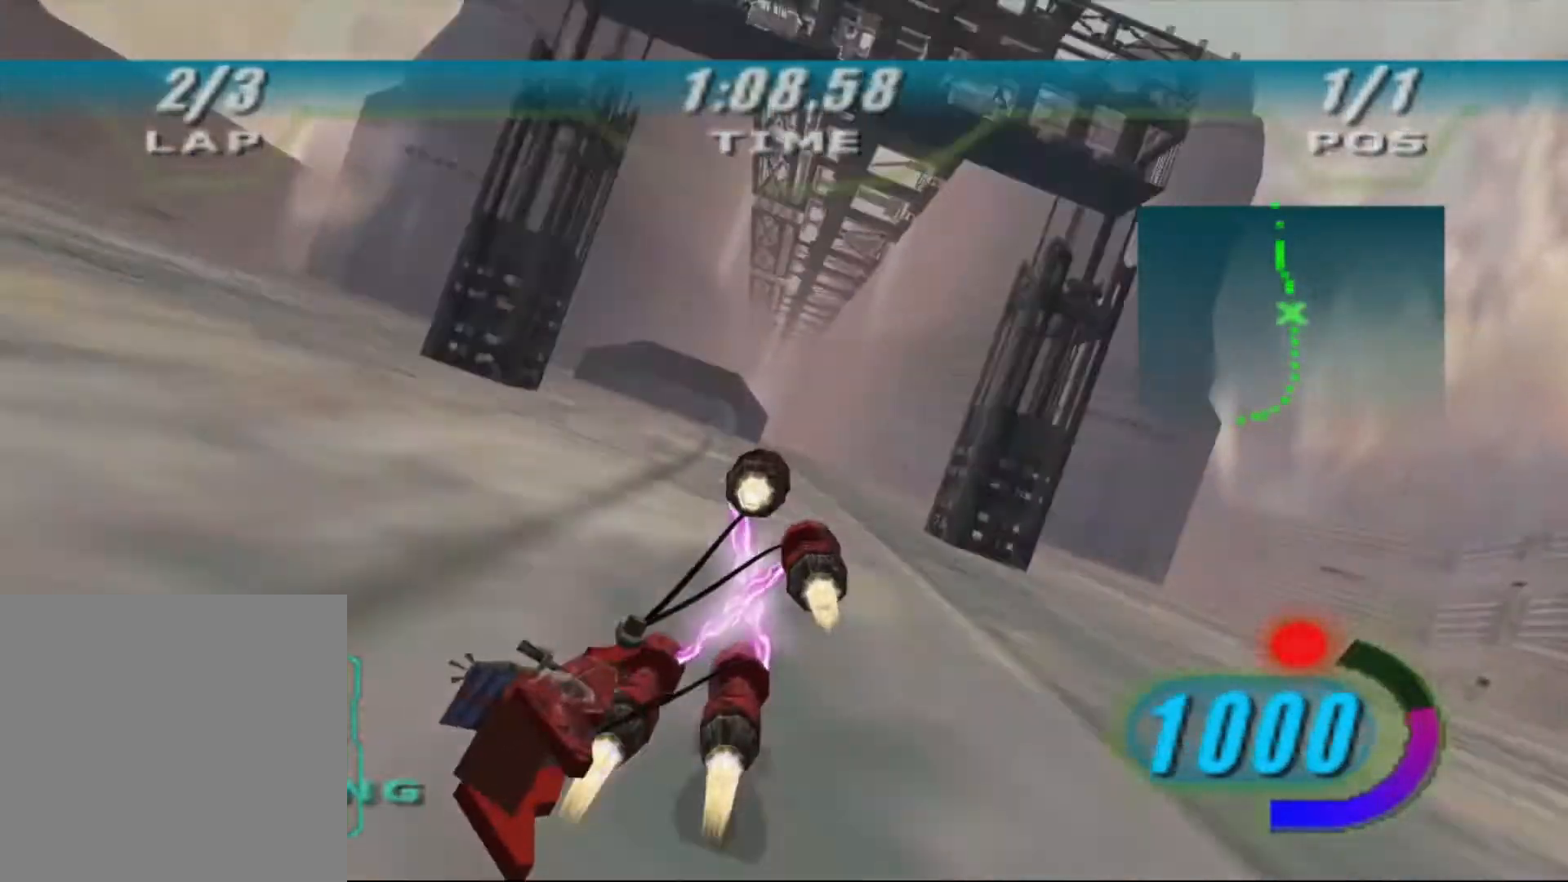
{"dt_ms": 500, "buttons": ["X", "DPAD_LEFT"], "left_stick": "up", "right_stick": "left", "events": []}
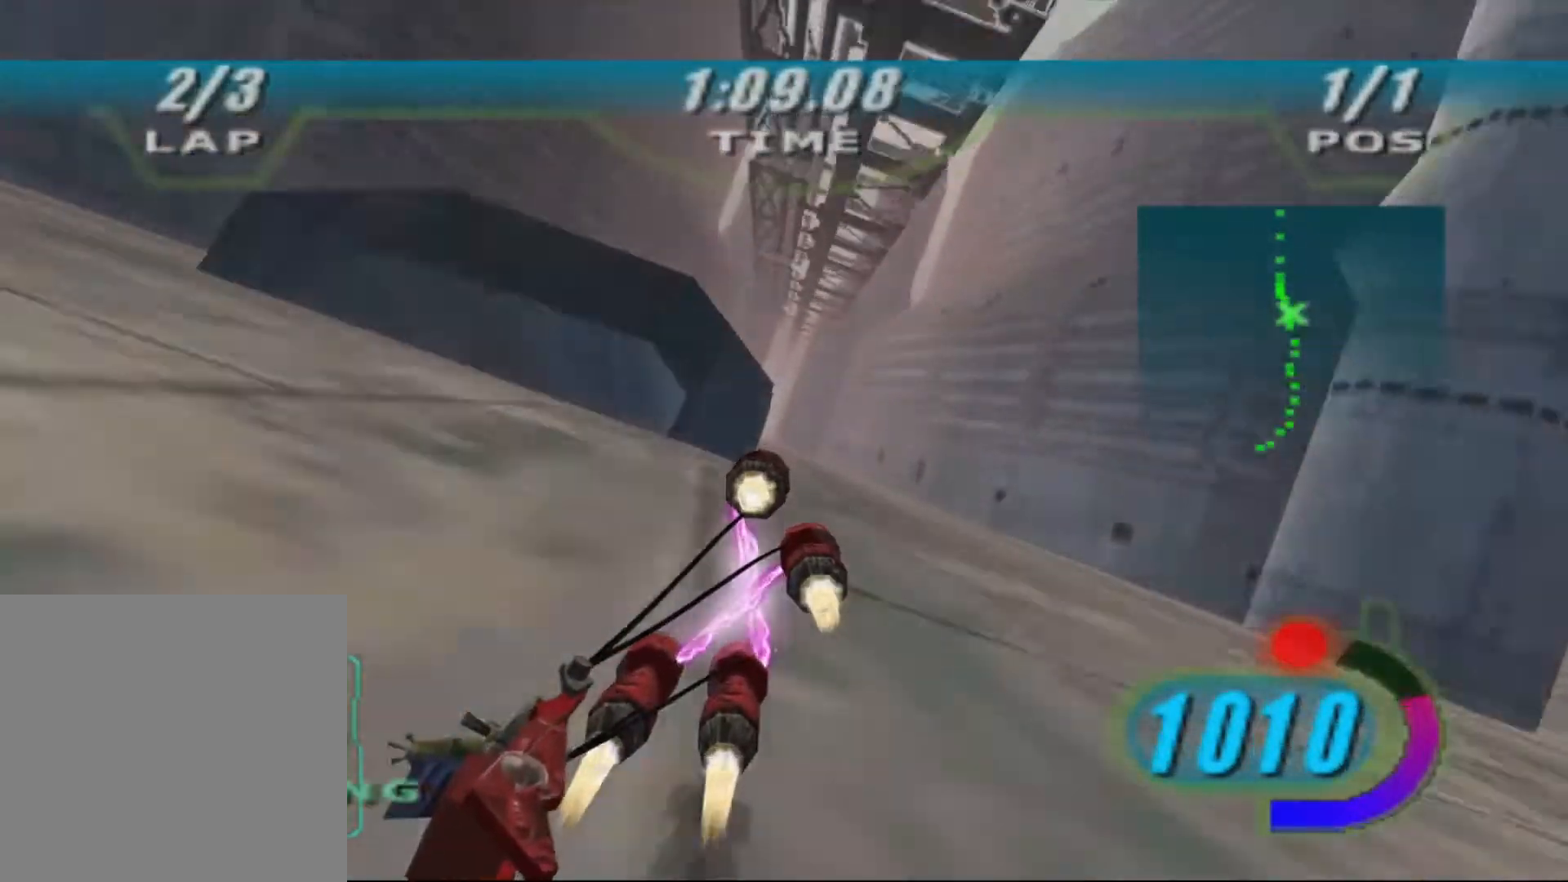
{"dt_ms": 500, "buttons": ["X", "DPAD_LEFT"], "left_stick": "center", "right_stick": "left", "events": [[367, "left_stick", "center"]]}
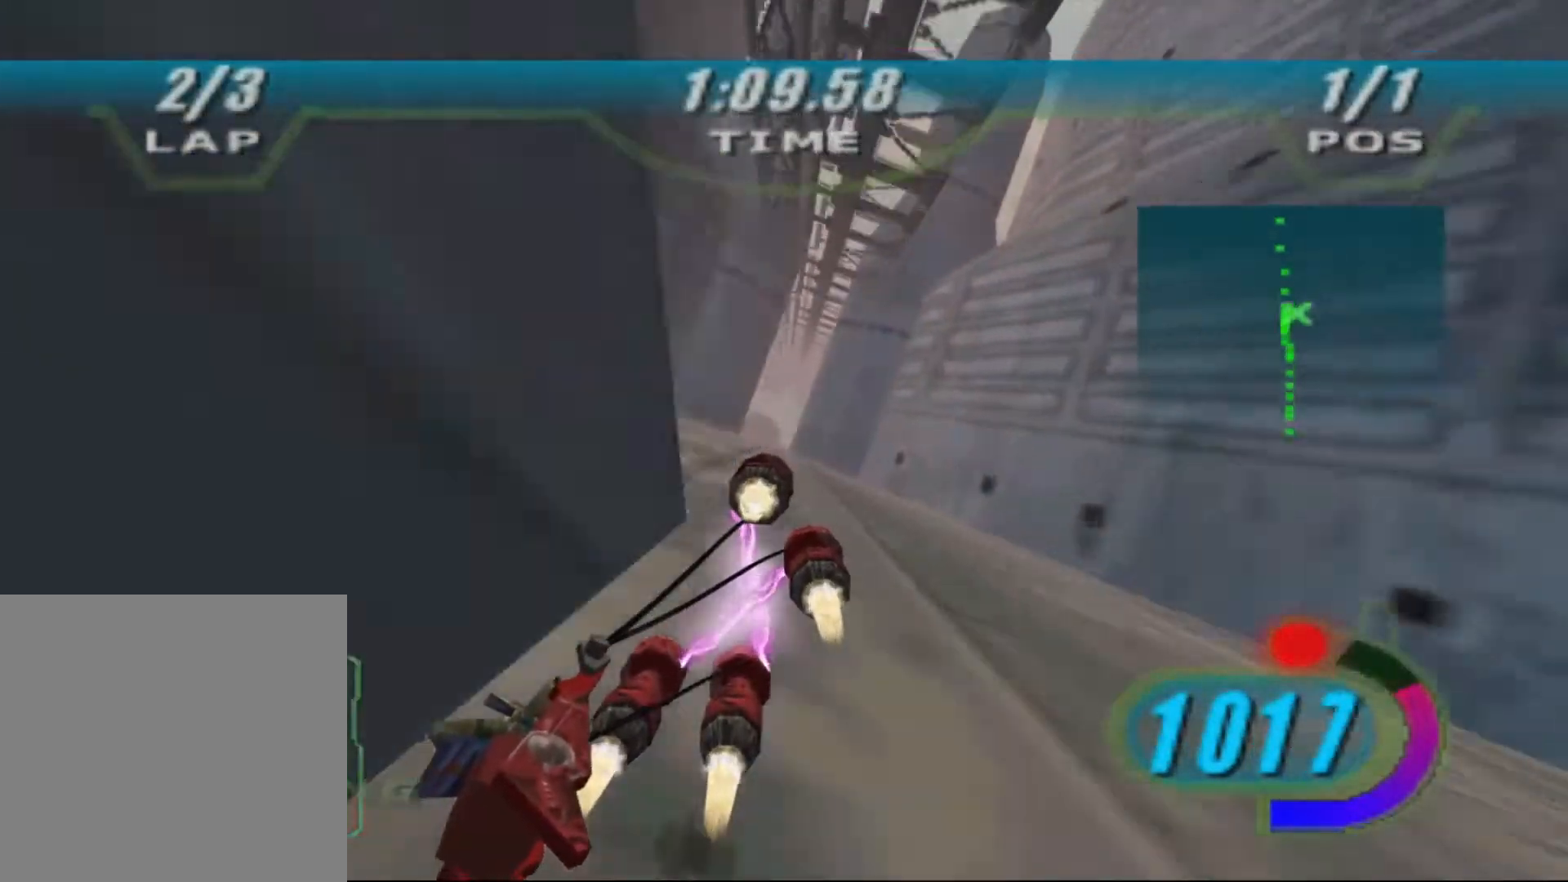
{"dt_ms": 500, "buttons": ["X", "DPAD_LEFT"], "left_stick": "center", "right_stick": "left", "events": []}
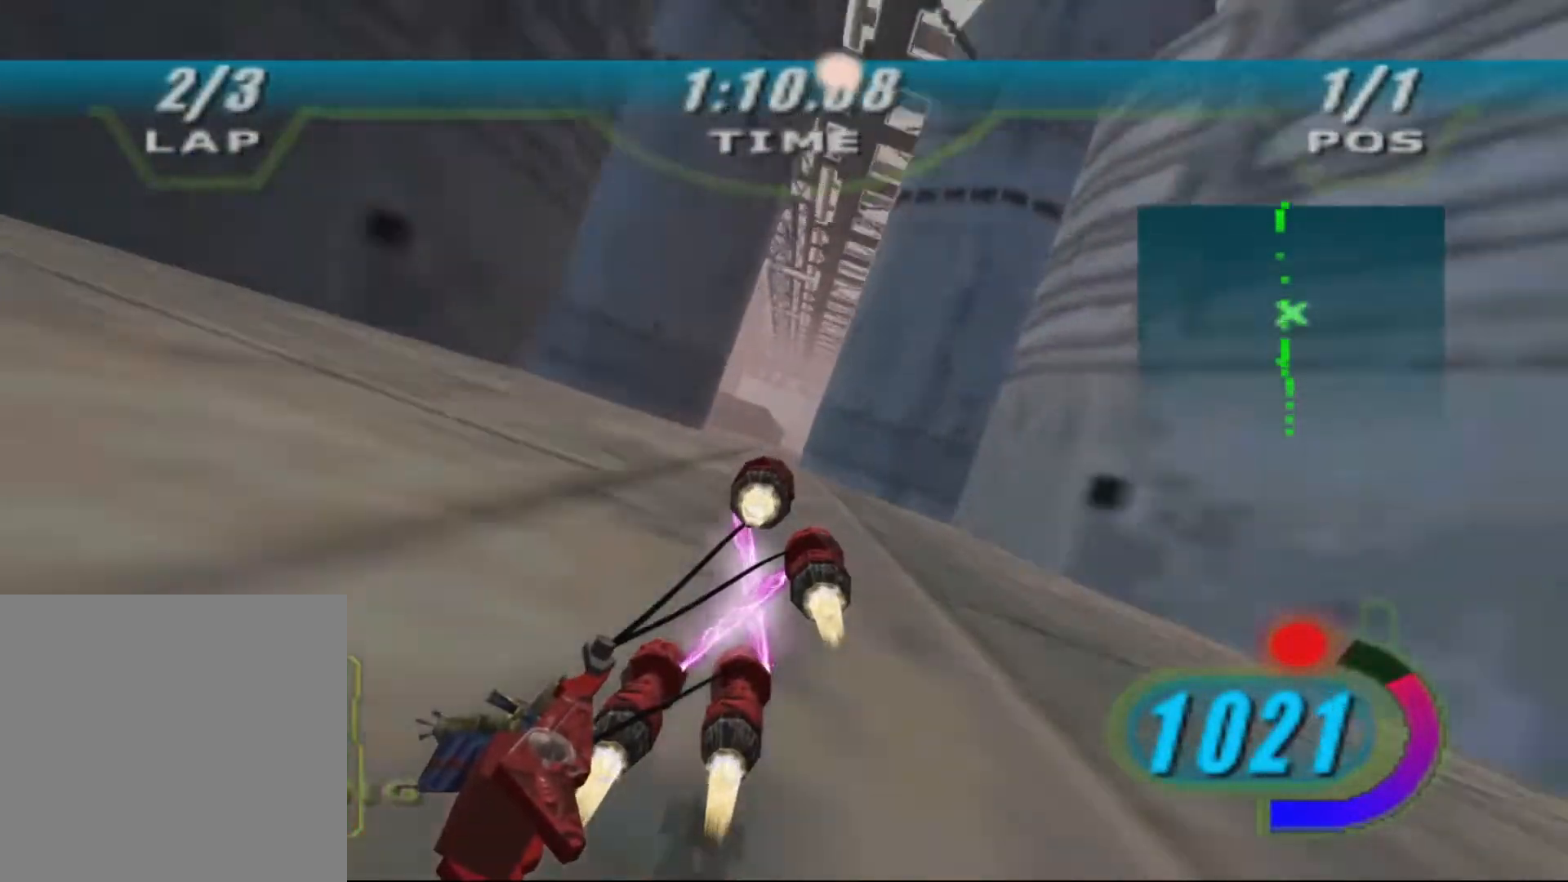
{"dt_ms": 500, "buttons": ["X", "DPAD_LEFT"], "left_stick": "up", "right_stick": "left", "events": [[433, "left_stick", "up"]]}
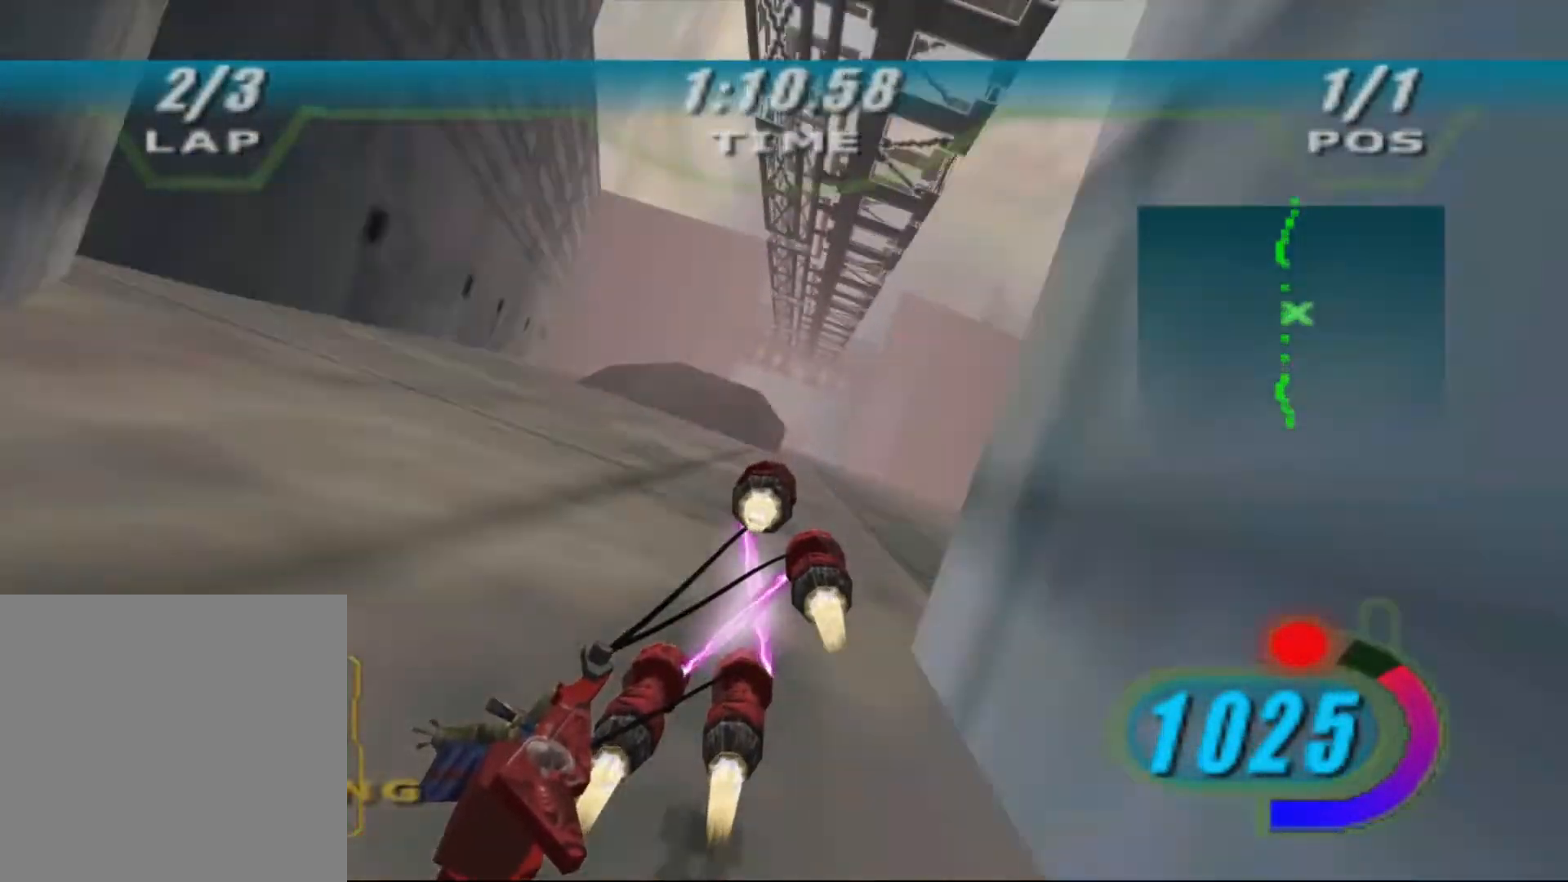
{"dt_ms": 500, "buttons": ["X", "DPAD_LEFT"], "left_stick": "up", "right_stick": "left", "events": []}
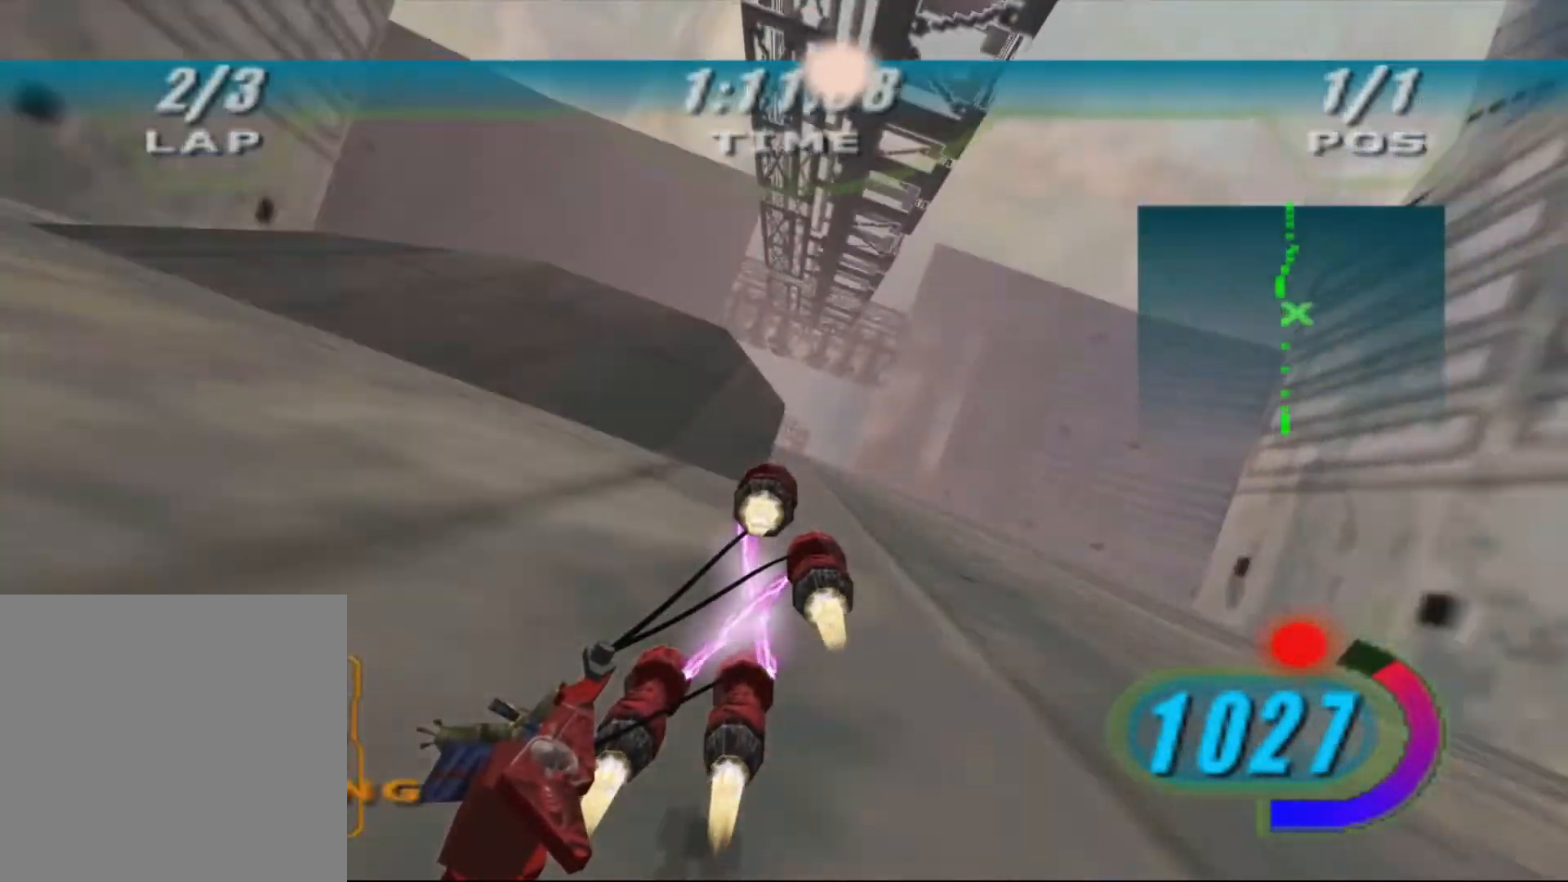
{"dt_ms": 500, "buttons": ["X", "DPAD_LEFT"], "left_stick": "up", "right_stick": "left", "events": []}
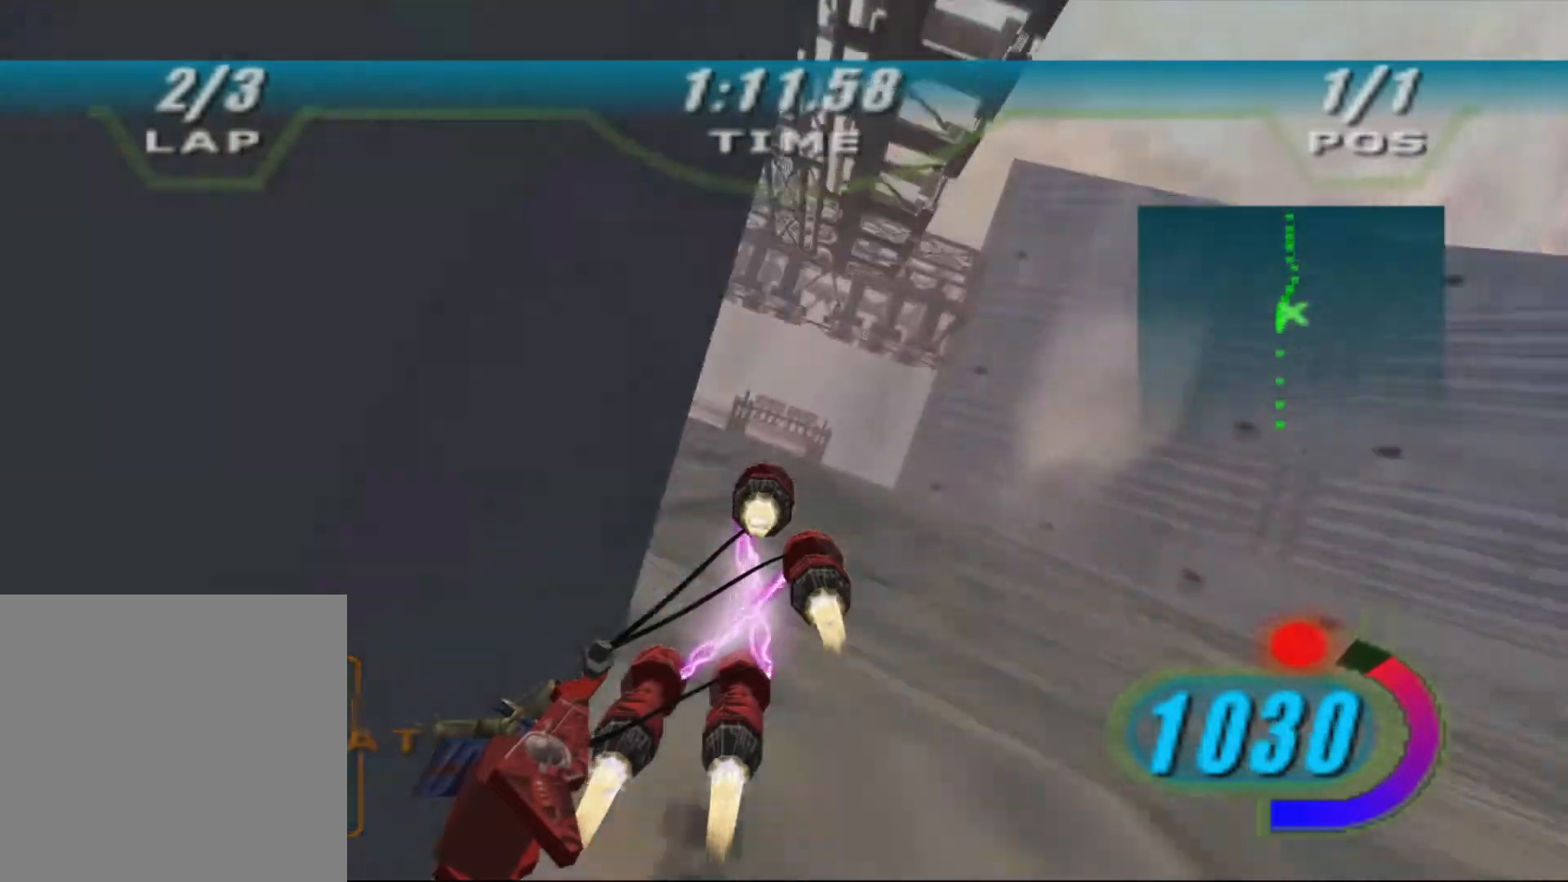
{"dt_ms": 500, "buttons": ["X", "DPAD_LEFT"], "left_stick": "up", "right_stick": "center", "events": [[33, "right_stick", "center"]]}
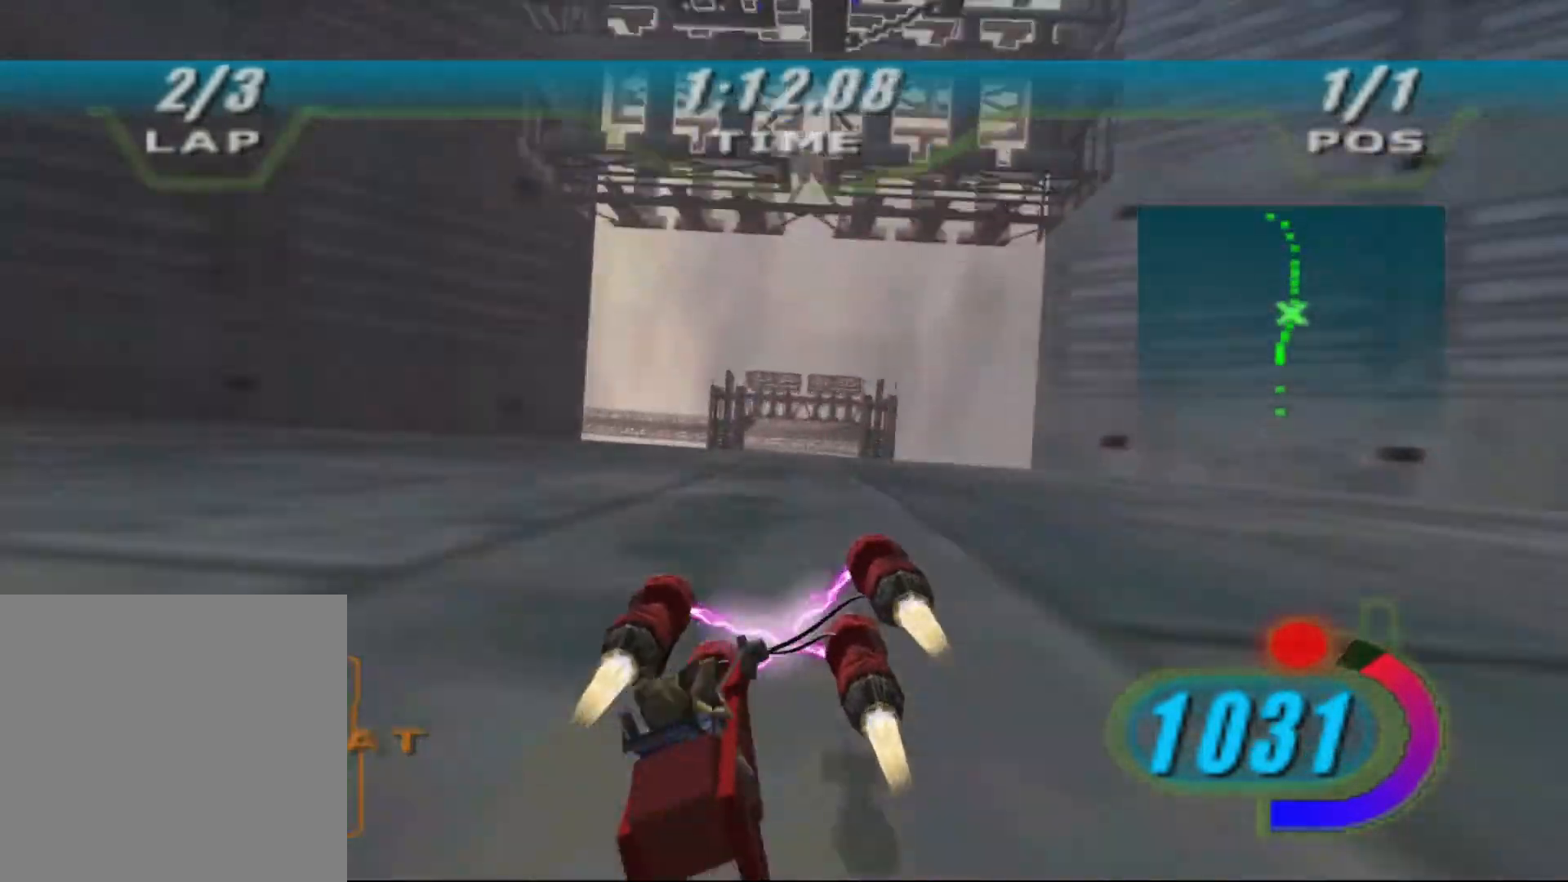
{"dt_ms": 500, "buttons": ["L2"], "left_stick": "up", "right_stick": "center", "events": [[233, "DPAD_LEFT", "up"], [267, "X", "up"], [300, "L2", "down"]]}
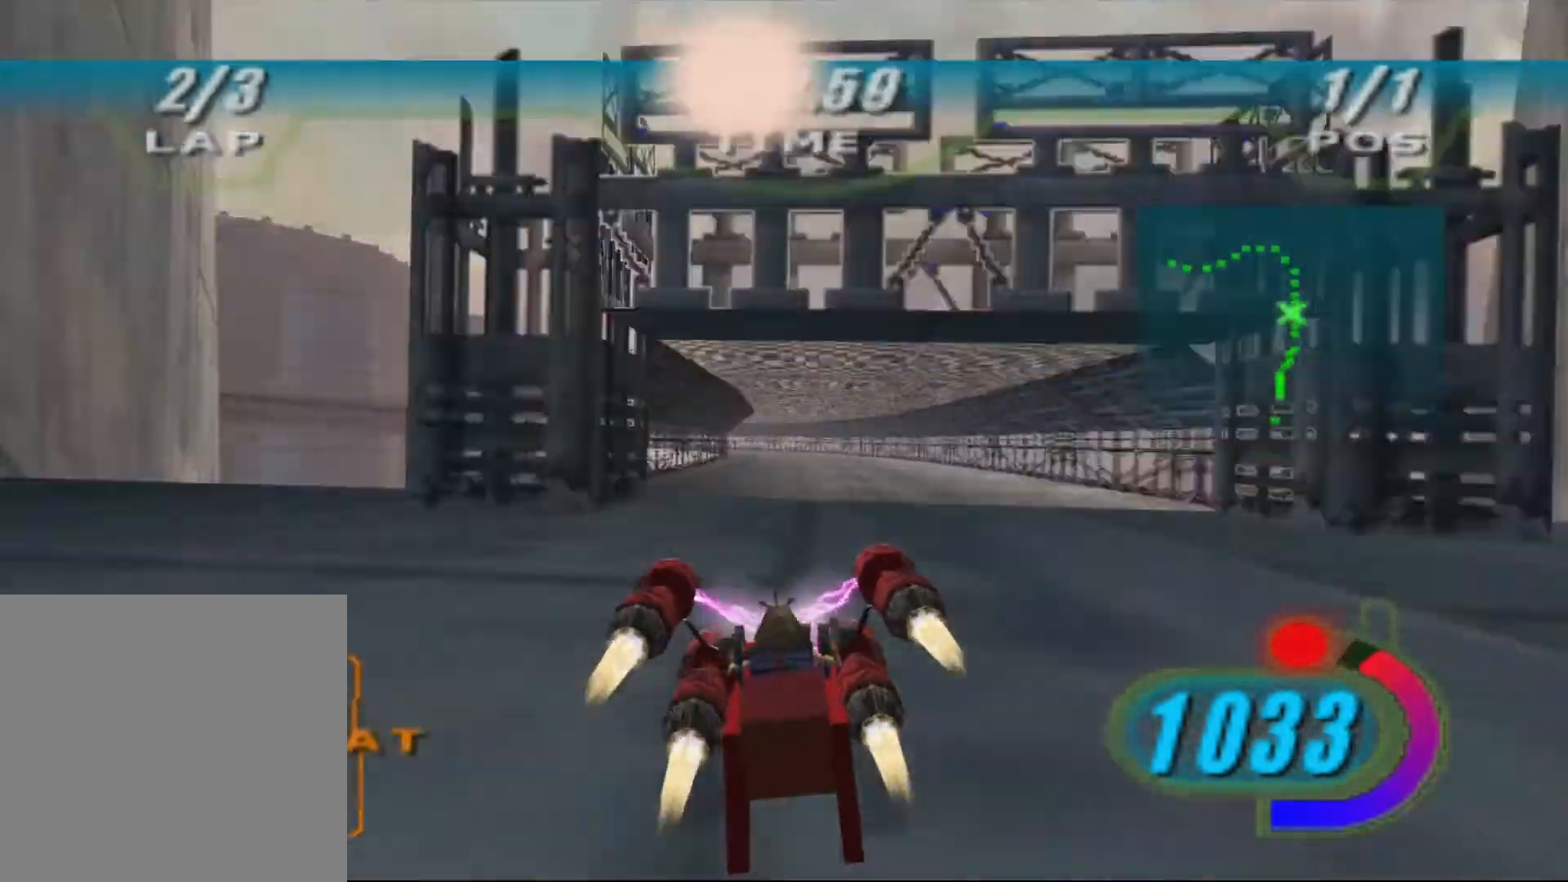
{"dt_ms": 500, "buttons": ["L2", "L3"], "left_stick": "up-left", "right_stick": "center", "events": [[100, "left_stick", "up-left"], [433, "L3", "down"]]}
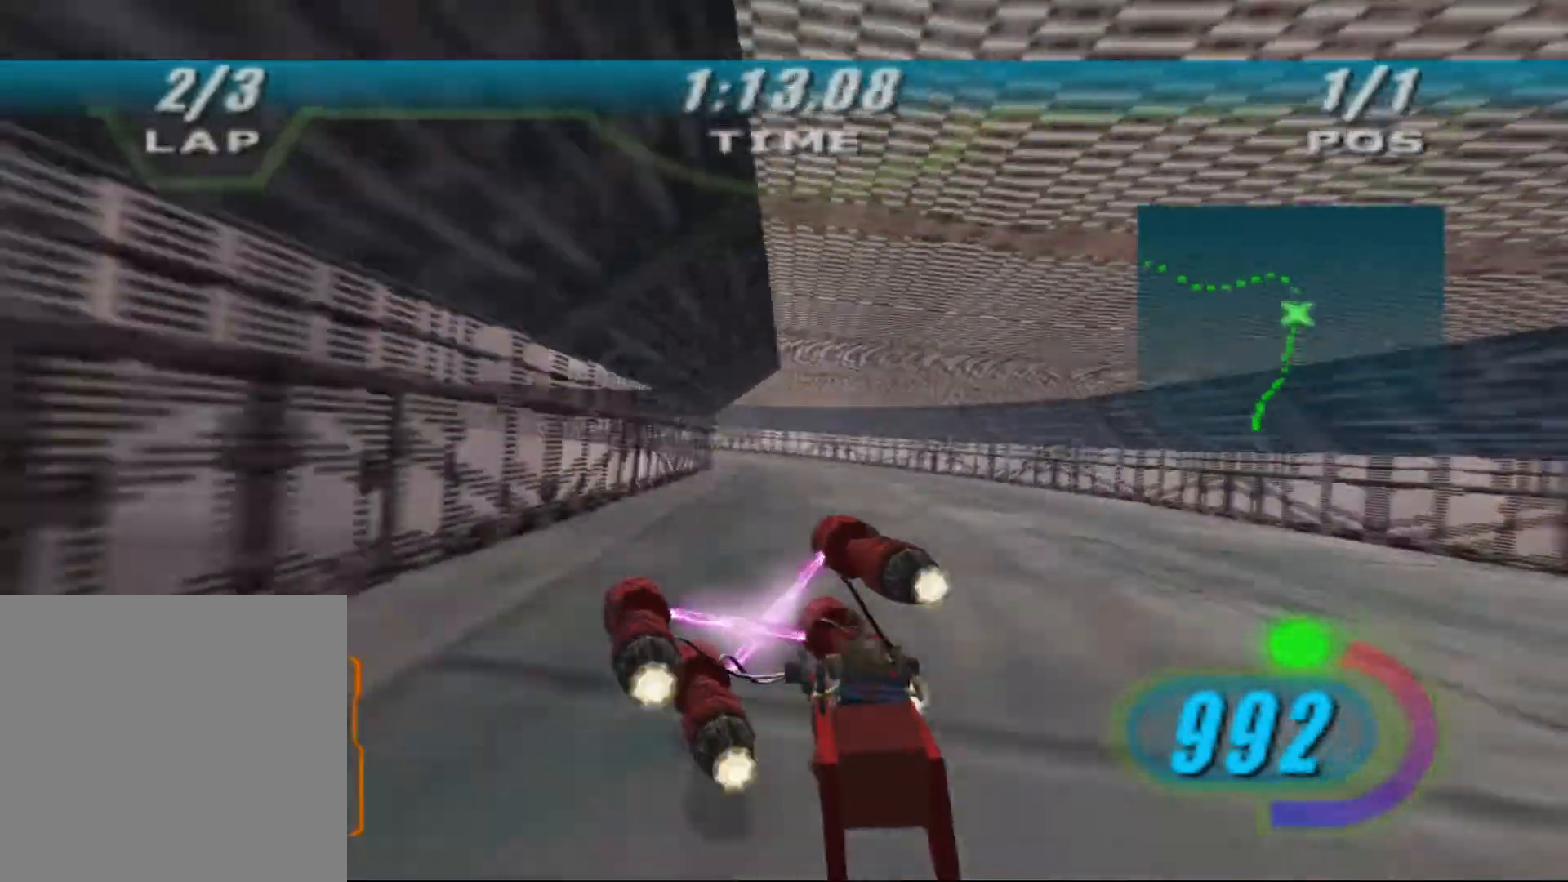
{"dt_ms": 500, "buttons": ["L3"], "left_stick": "up-left", "right_stick": "center"}
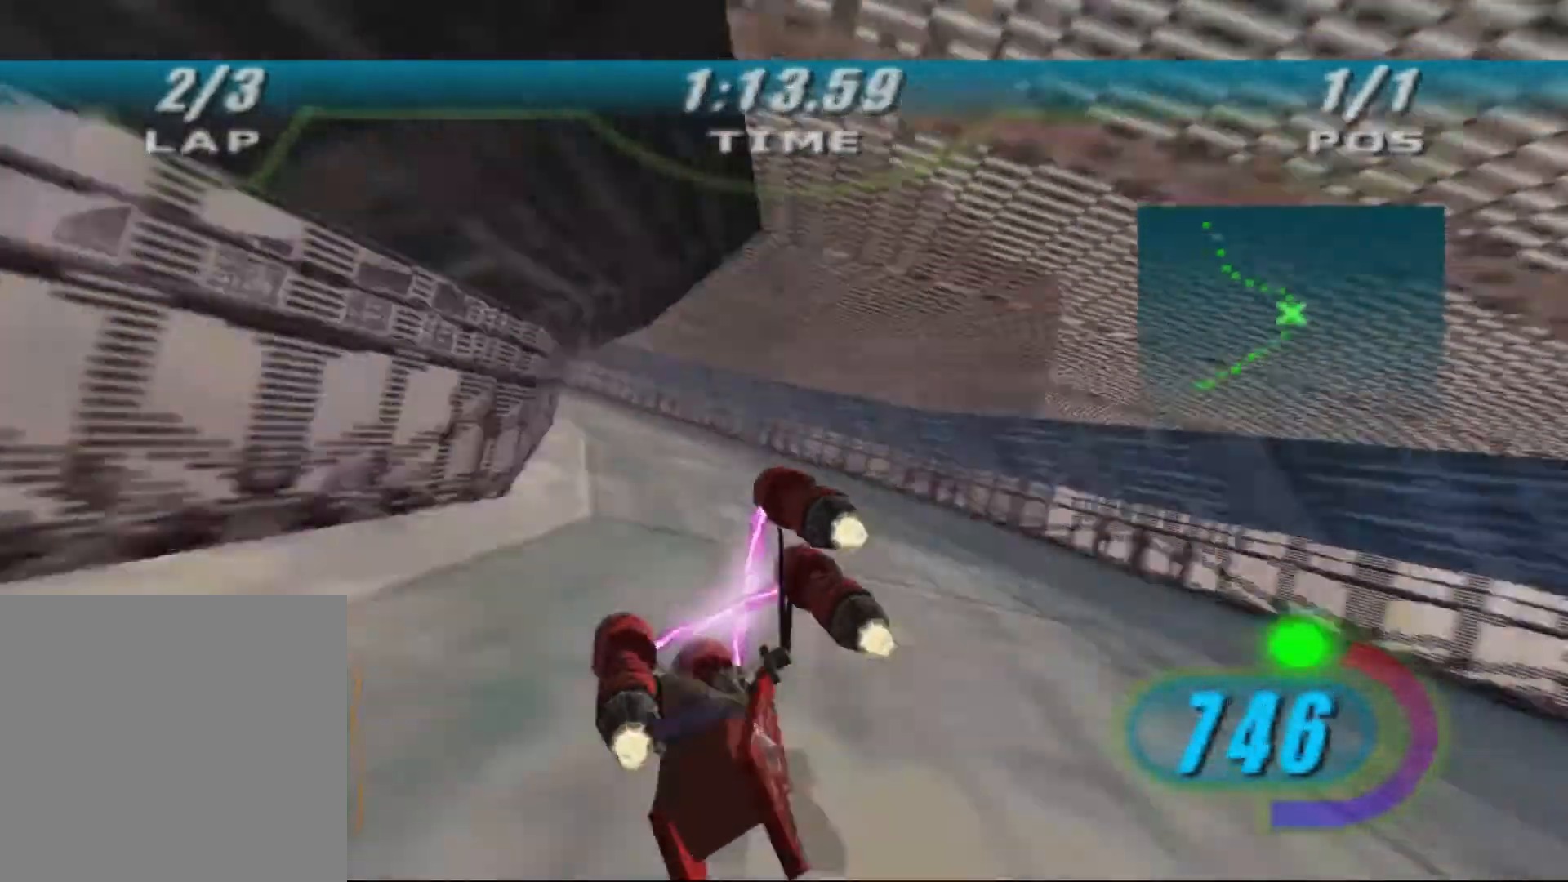
{"dt_ms": 500, "buttons": ["X", "DPAD_LEFT"], "left_stick": "up-left", "right_stick": "center", "events": [[233, "DPAD_LEFT", "down"], [233, "X", "down"], [267, "L3", "up"]]}
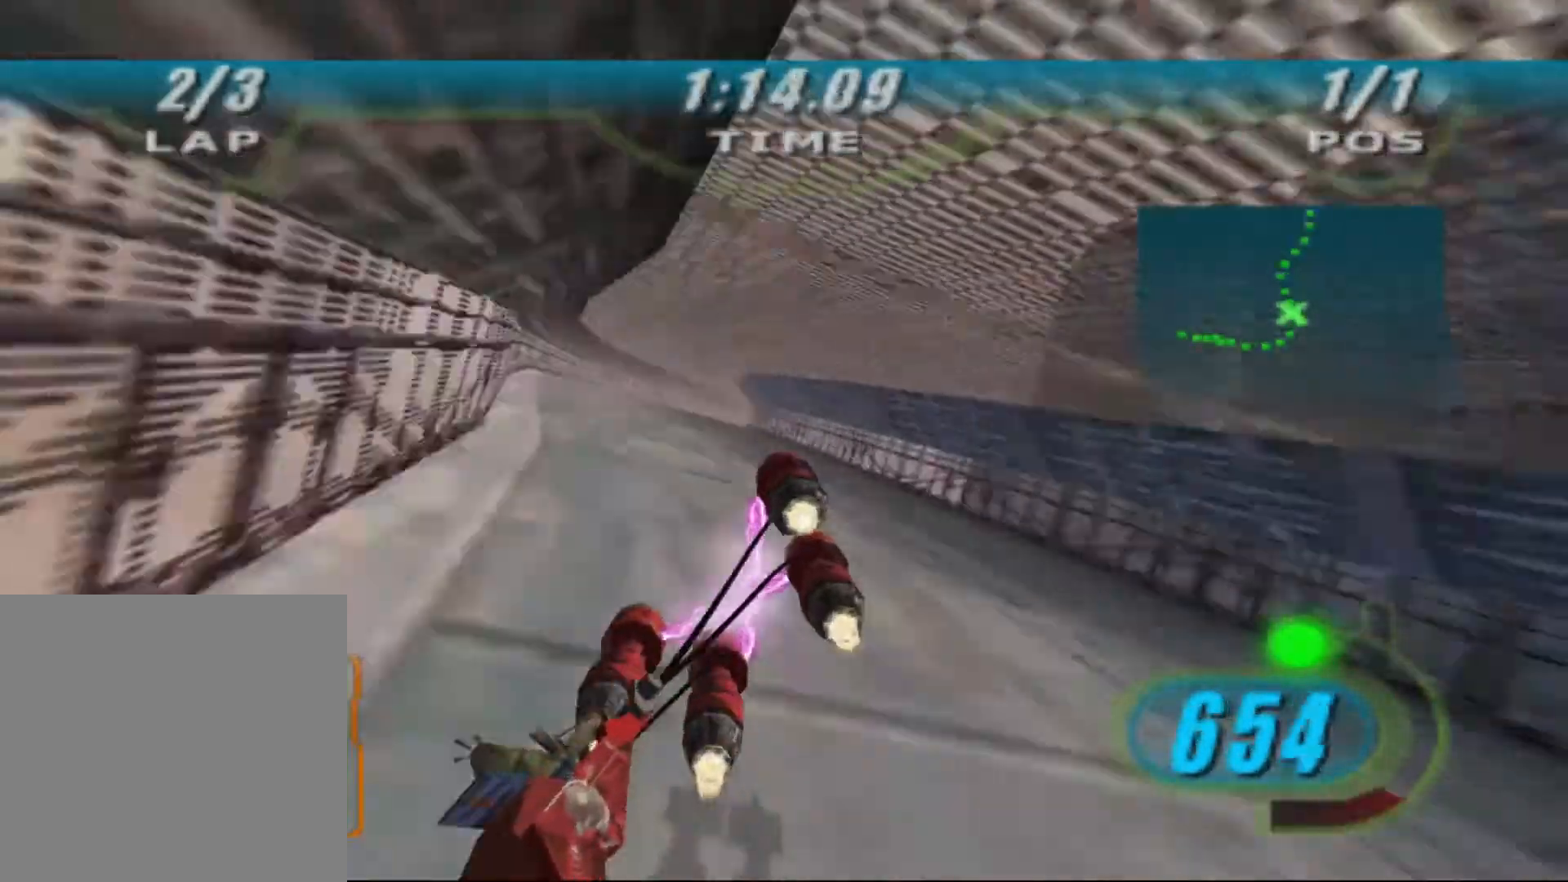
{"dt_ms": 500, "buttons": ["X", "L2", "DPAD_LEFT"], "left_stick": "up-right", "right_stick": "center", "events": [[267, "left_stick", "up-right"], [333, "L2", "down"]]}
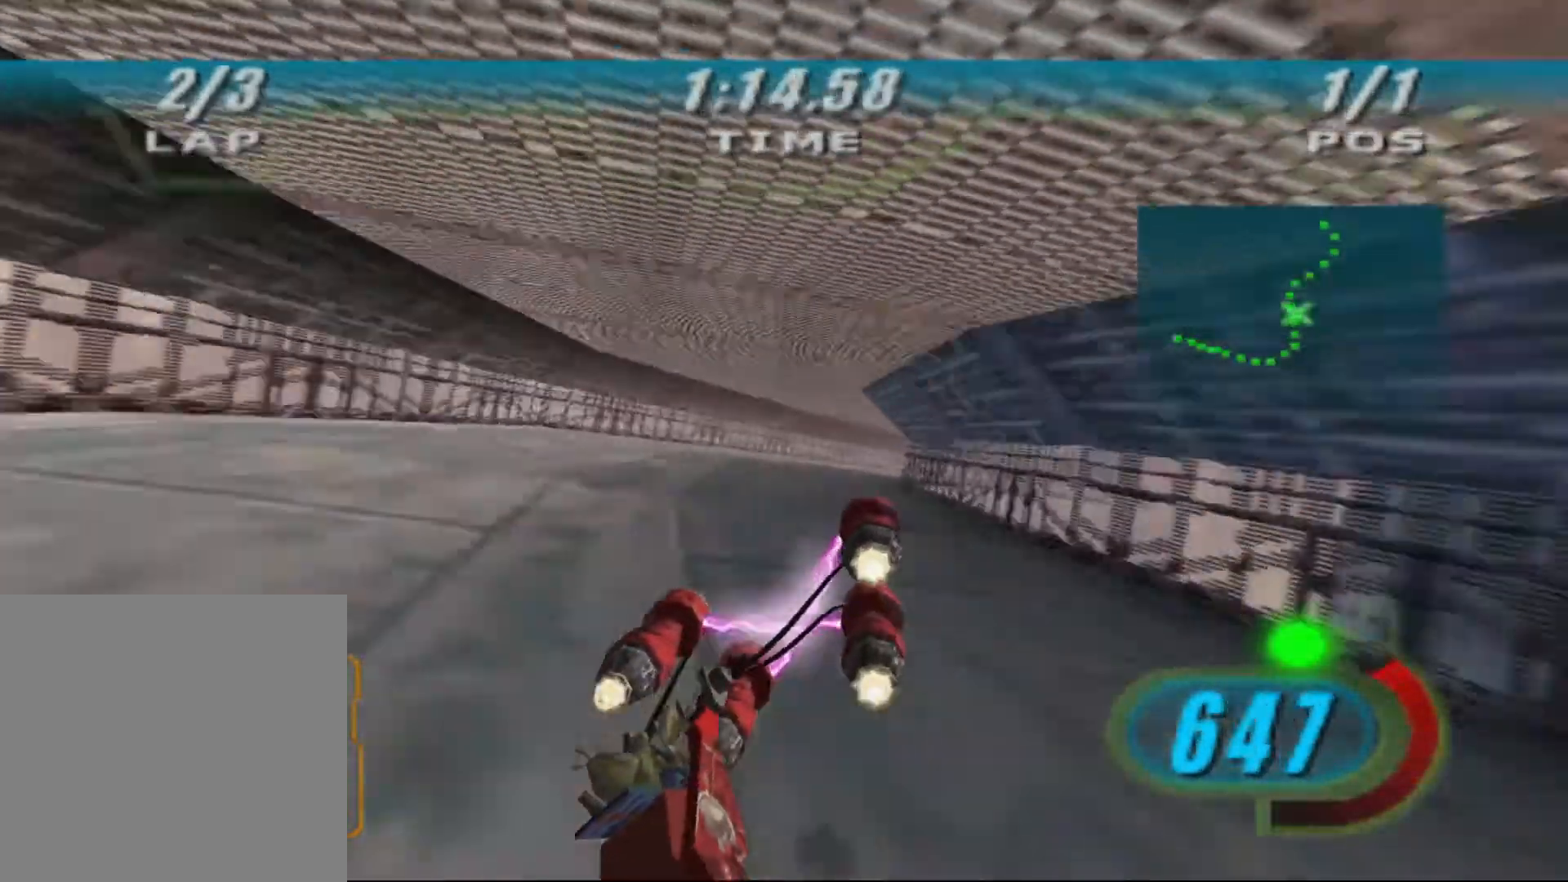
{"dt_ms": 500, "buttons": ["X", "DPAD_LEFT"], "left_stick": "up-right", "right_stick": "center", "events": [[400, "L2", "up"]]}